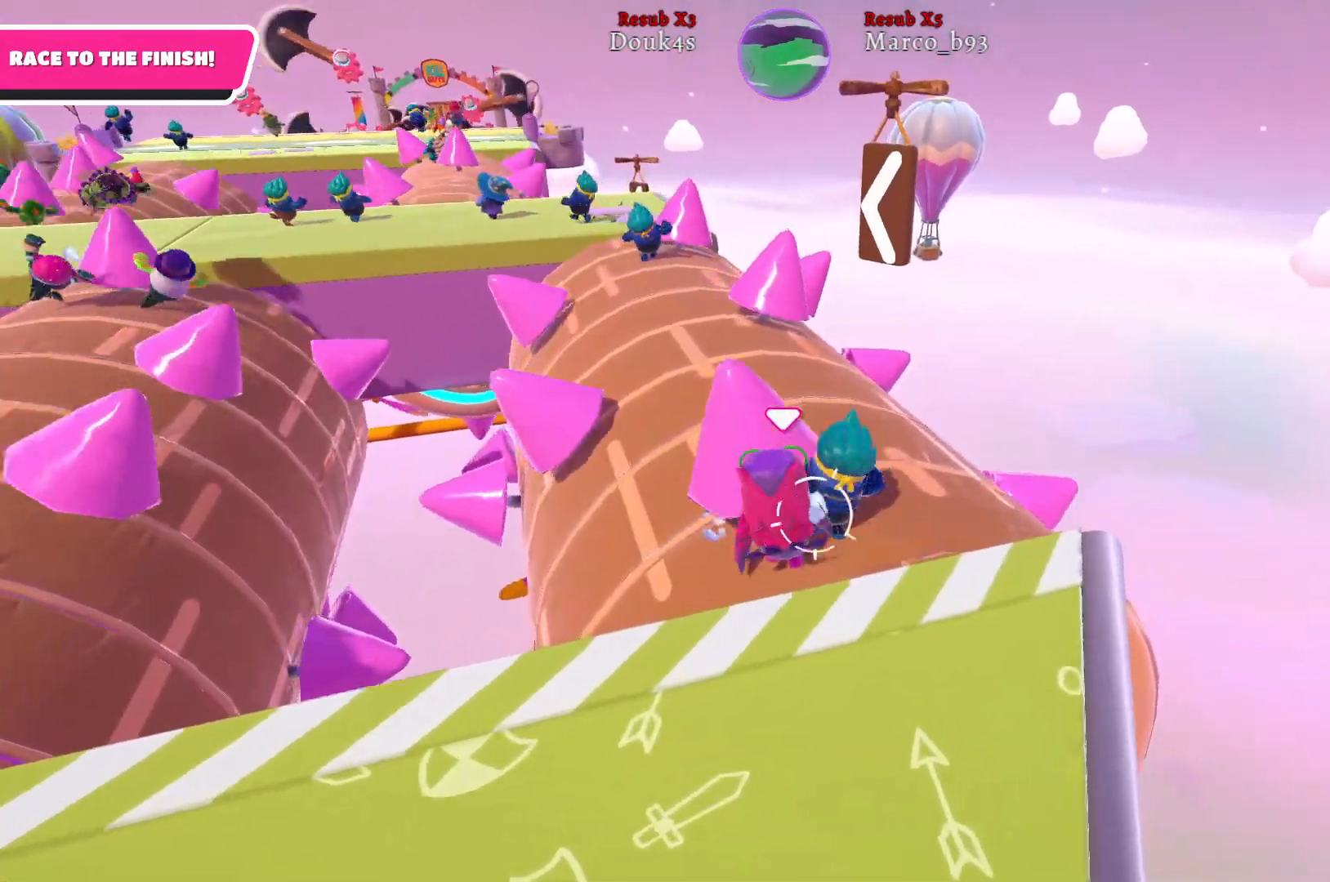
Gameplay with a controller (Xbox layout); each line is a JSON object with the inputs held at the frame after it. "events" lists button and stick changes between this image and that frame as [ms after this image, input, new state], when the widget could be followed in between.
{"buttons": [], "left_stick": "up-right", "right_stick": "center", "events": [[150, "right_stick", "center"], [250, "left_stick", "up-right"], [317, "right_stick", "right"], [500, "right_stick", "center"]]}
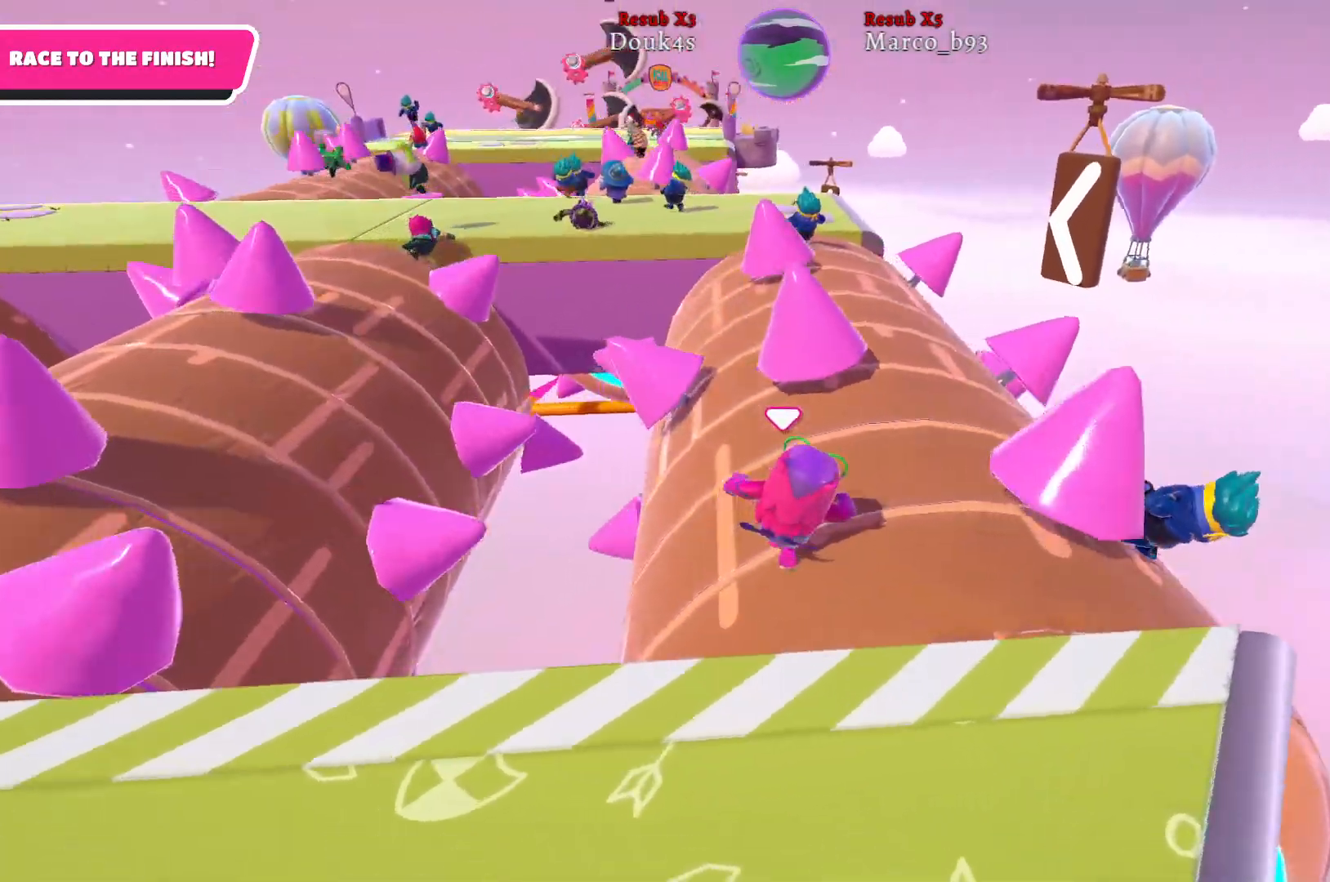
{"buttons": [], "left_stick": "up", "right_stick": "center", "events": [[100, "left_stick", "up"]]}
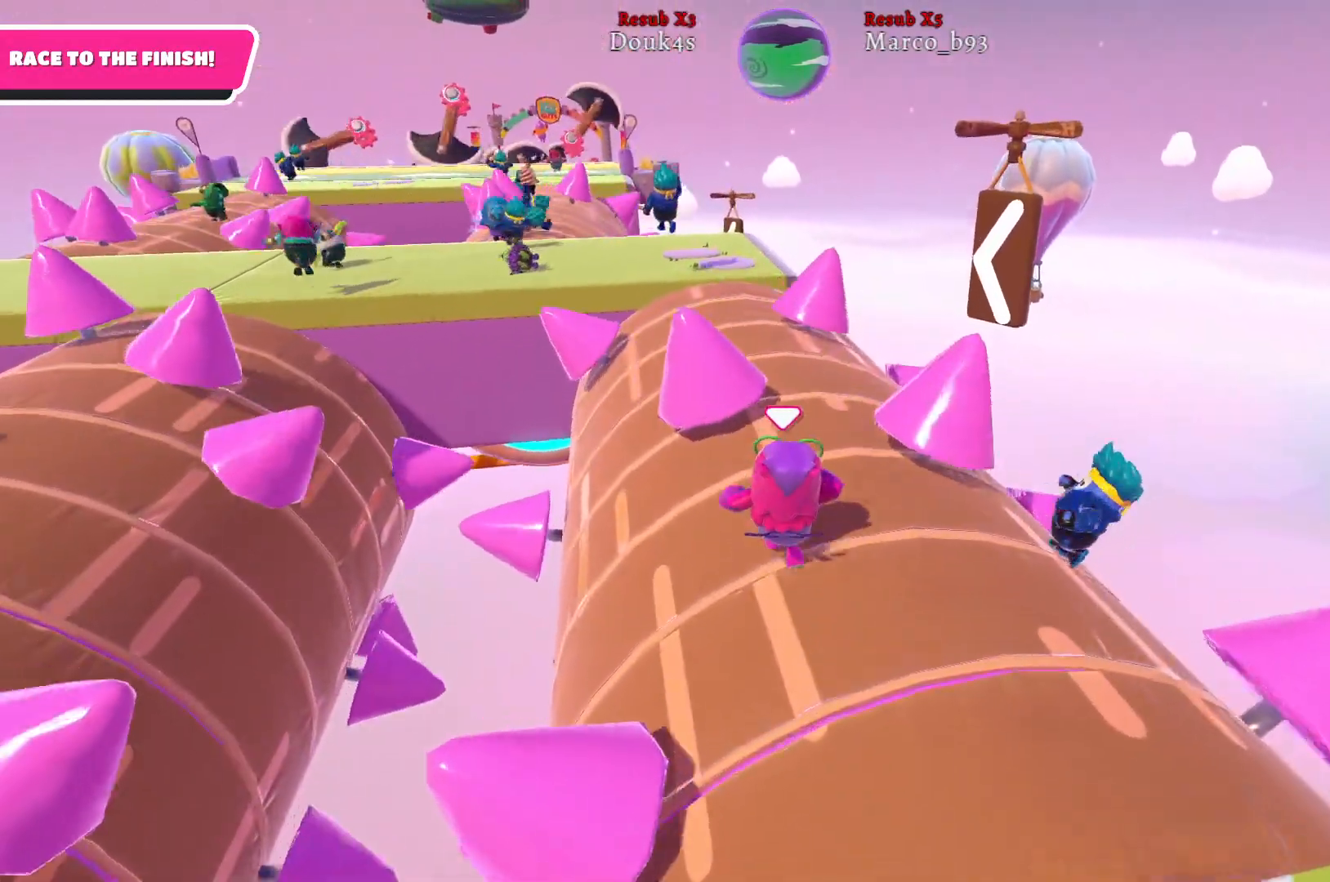
{"buttons": [], "left_stick": "up", "right_stick": "center", "events": [[50, "left_stick", "up-left"], [483, "left_stick", "up"]]}
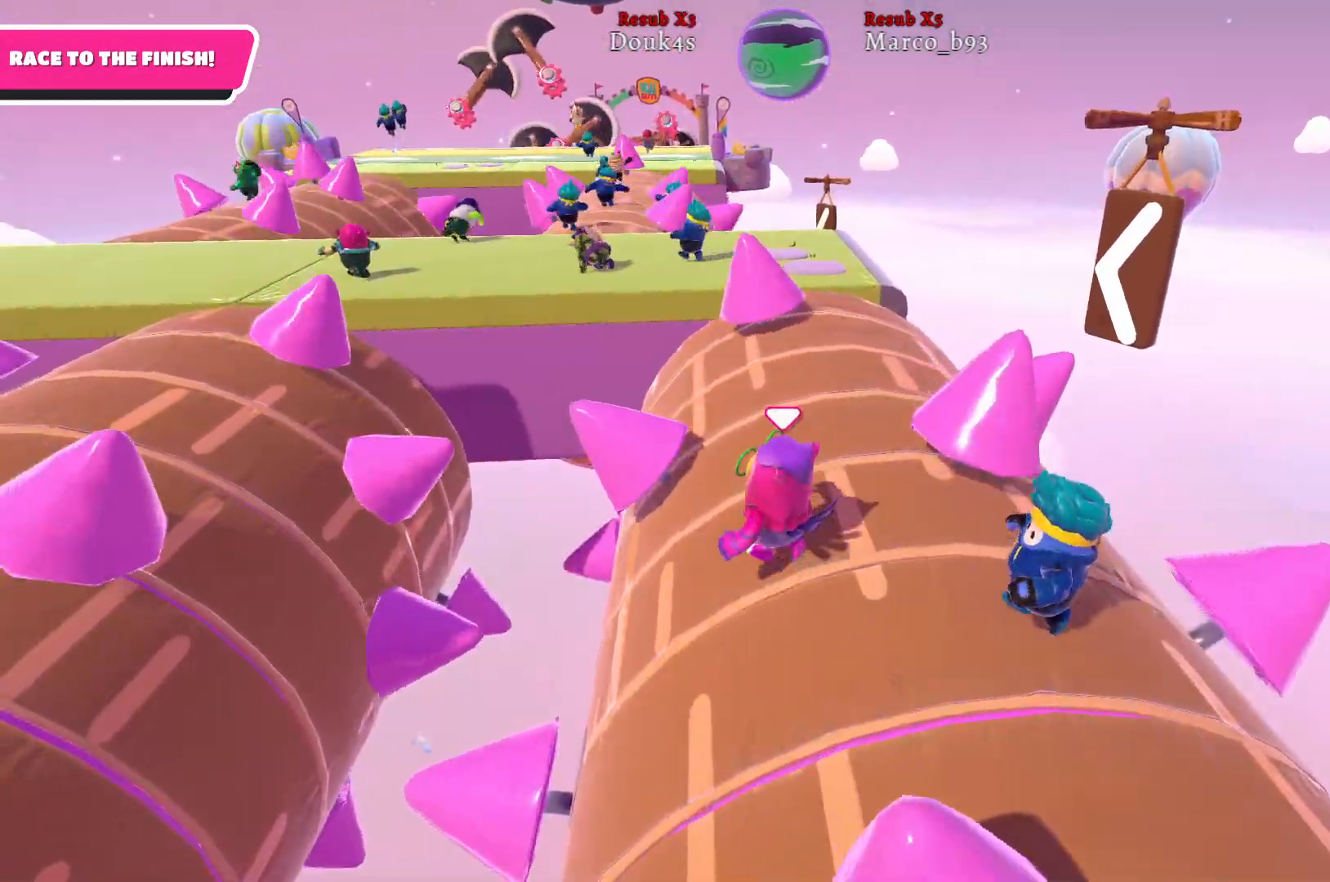
{"buttons": [], "left_stick": "up", "right_stick": "center", "events": [[83, "left_stick", "up-right"], [283, "left_stick", "up"]]}
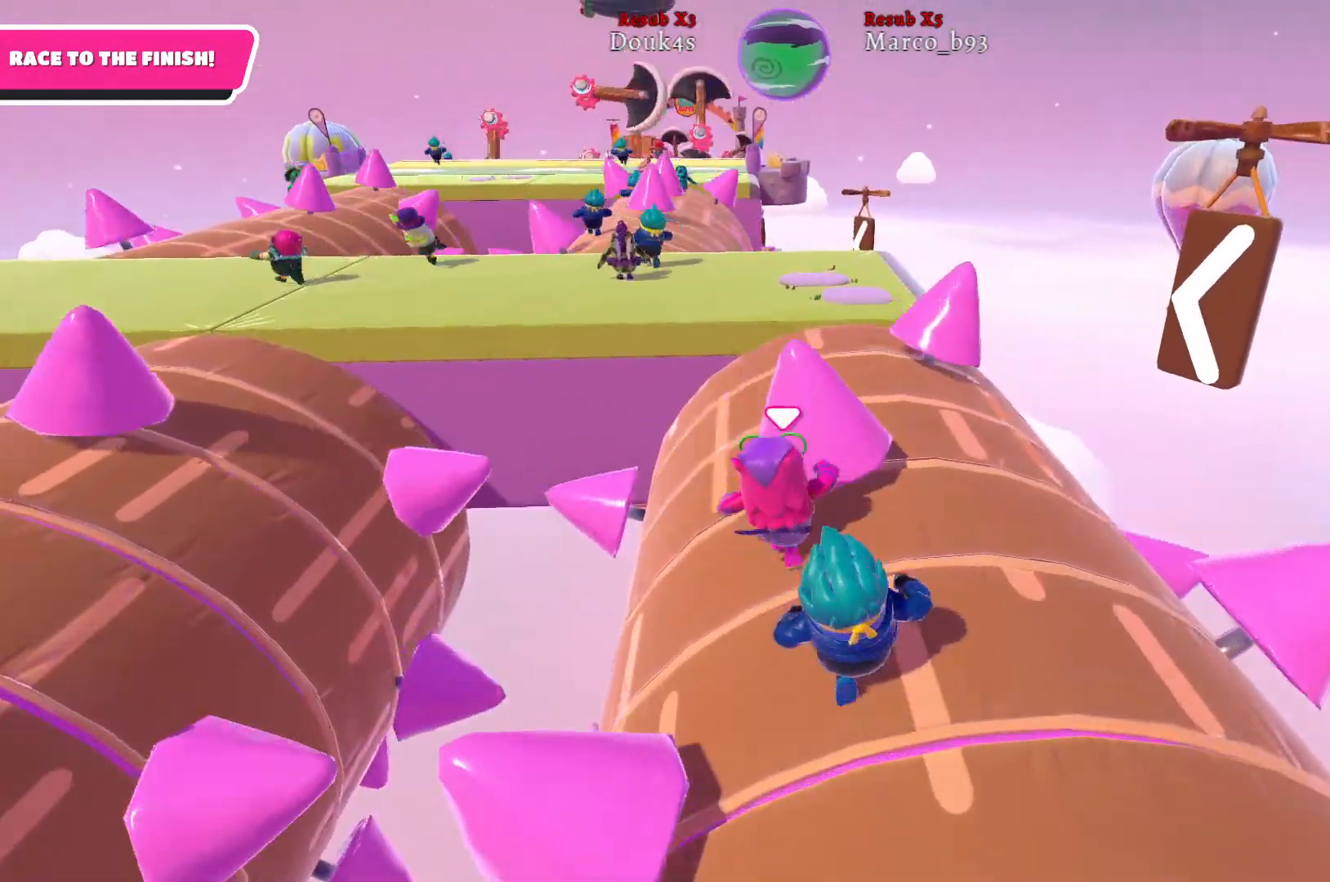
{"buttons": [], "left_stick": "up-left", "right_stick": "center", "events": [[83, "right_stick", "right"], [233, "right_stick", "center"], [350, "left_stick", "up-left"]]}
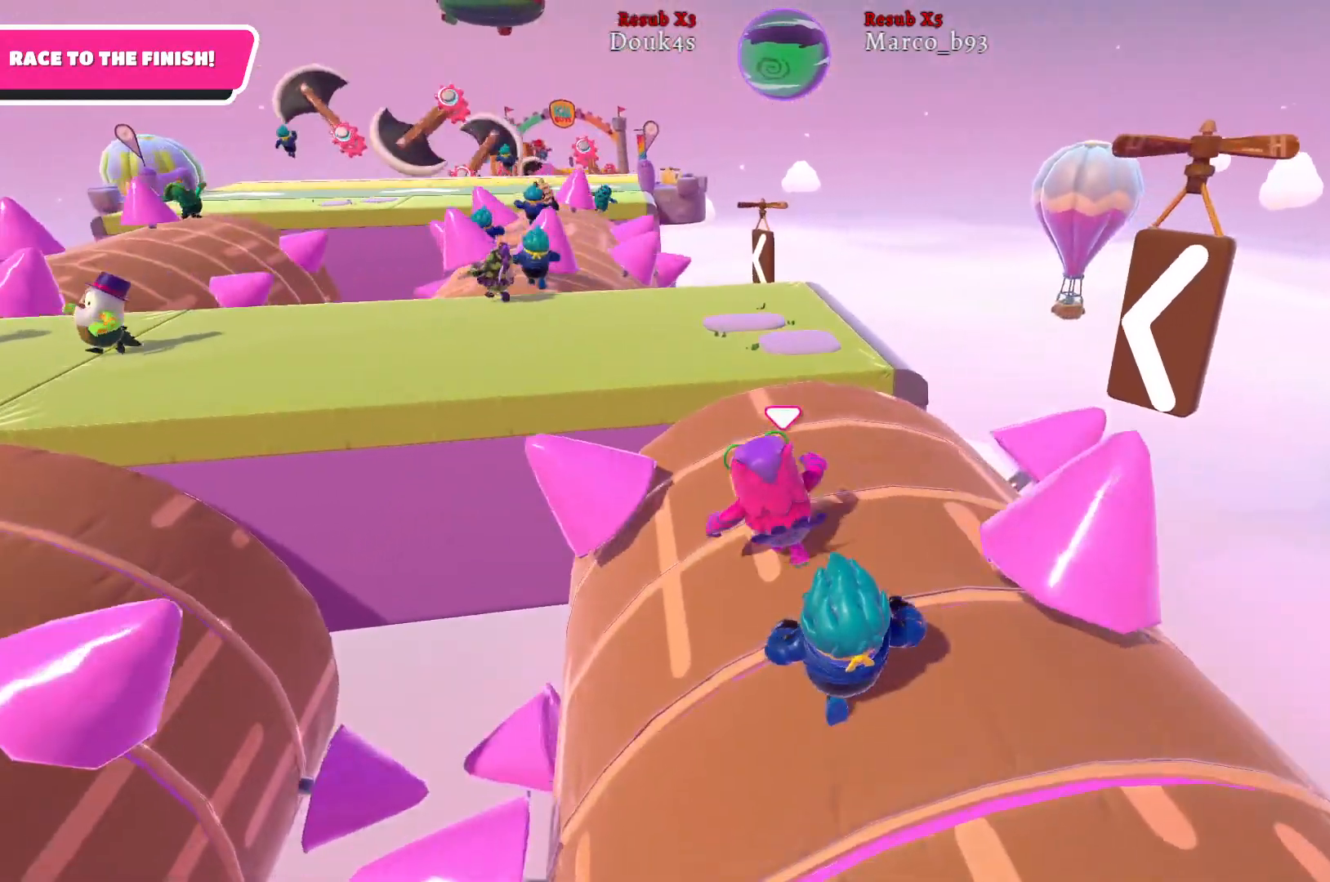
{"buttons": [], "left_stick": "up", "right_stick": "right", "events": [[133, "left_stick", "down-left"], [217, "left_stick", "up-left"], [283, "left_stick", "up"], [500, "right_stick", "right"]]}
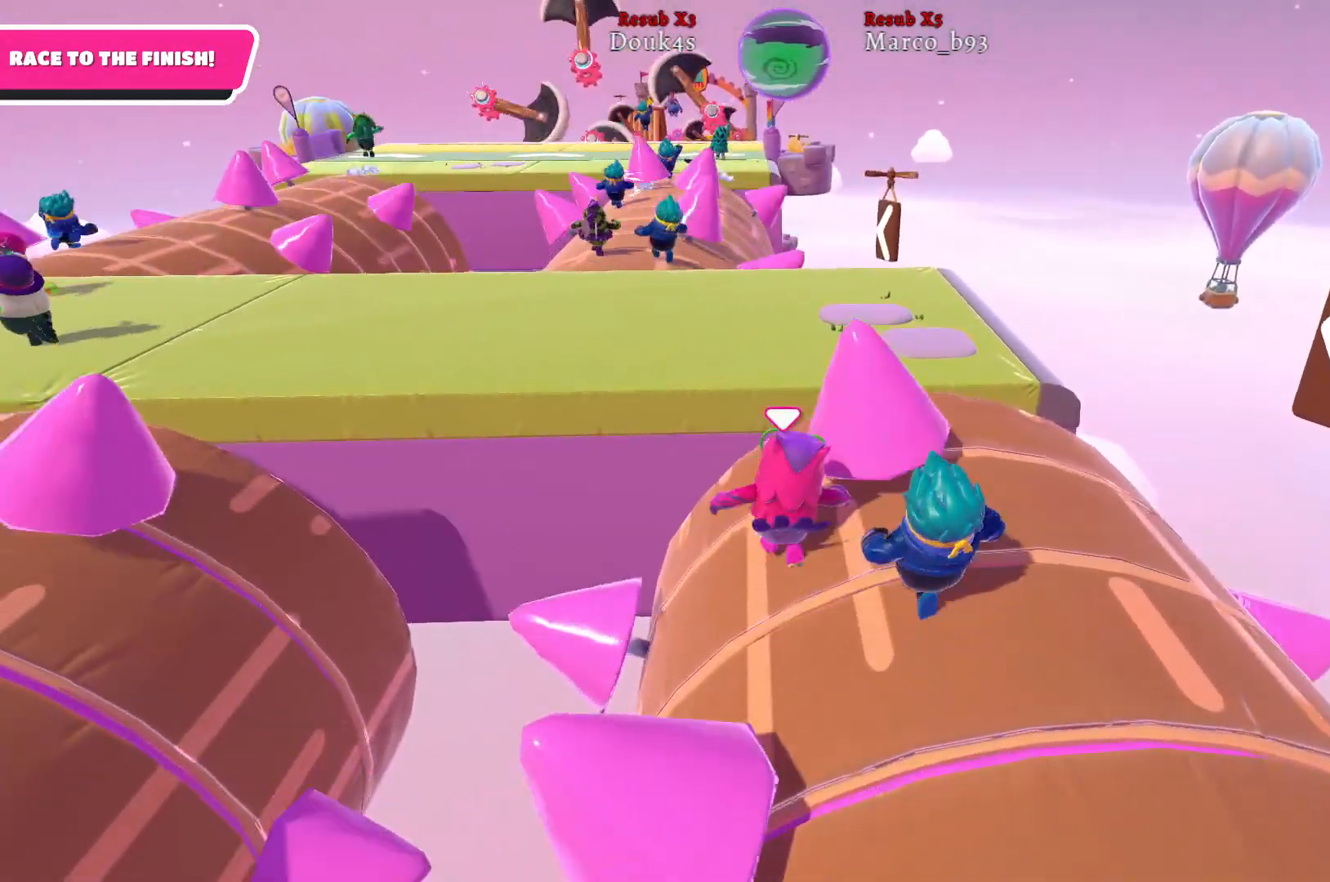
{"buttons": [], "left_stick": "up", "right_stick": "center", "events": [[183, "right_stick", "center"]]}
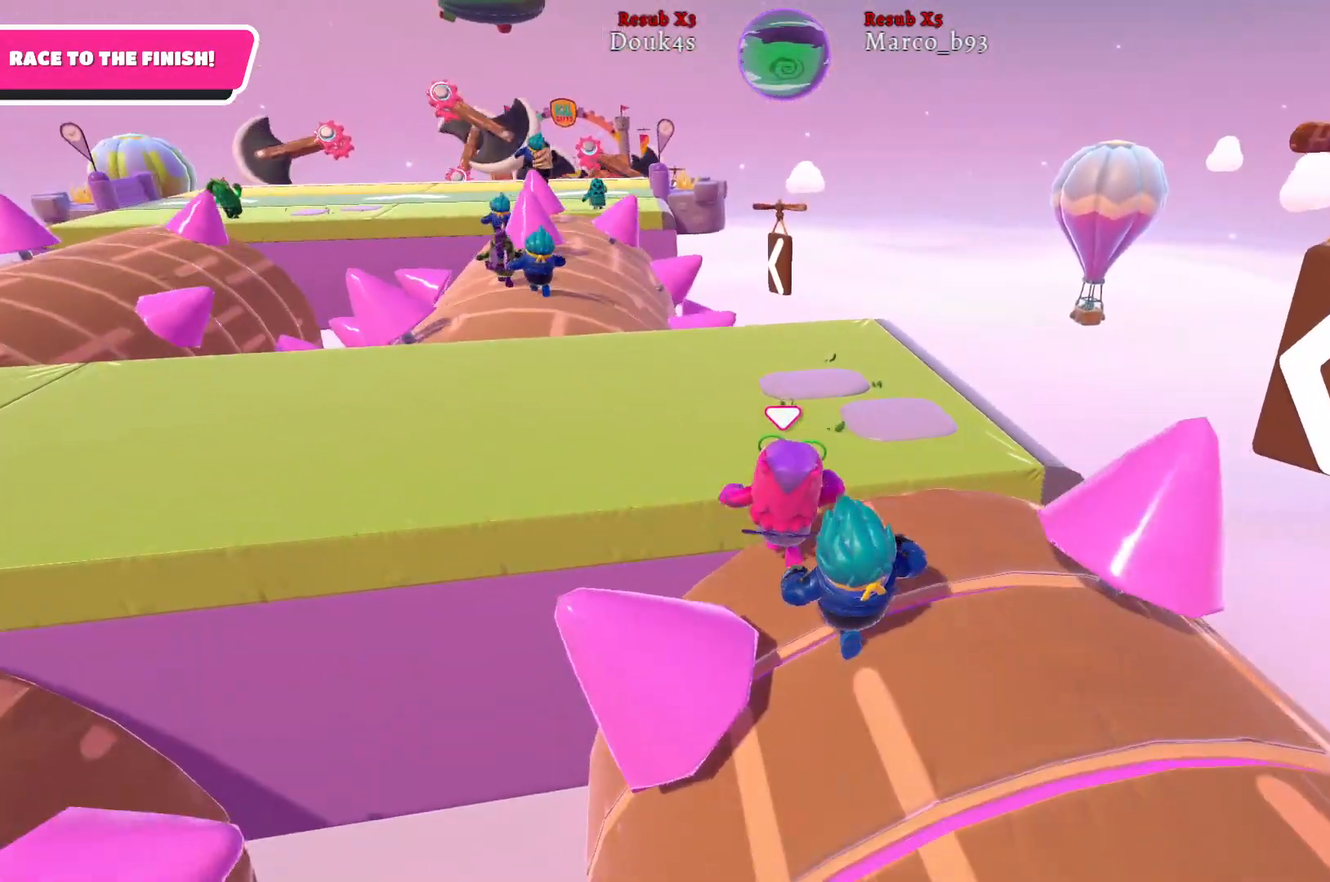
{"buttons": [], "left_stick": "up-right", "right_stick": "center", "events": [[267, "right_stick", "left"], [450, "left_stick", "up-right"], [450, "right_stick", "center"]]}
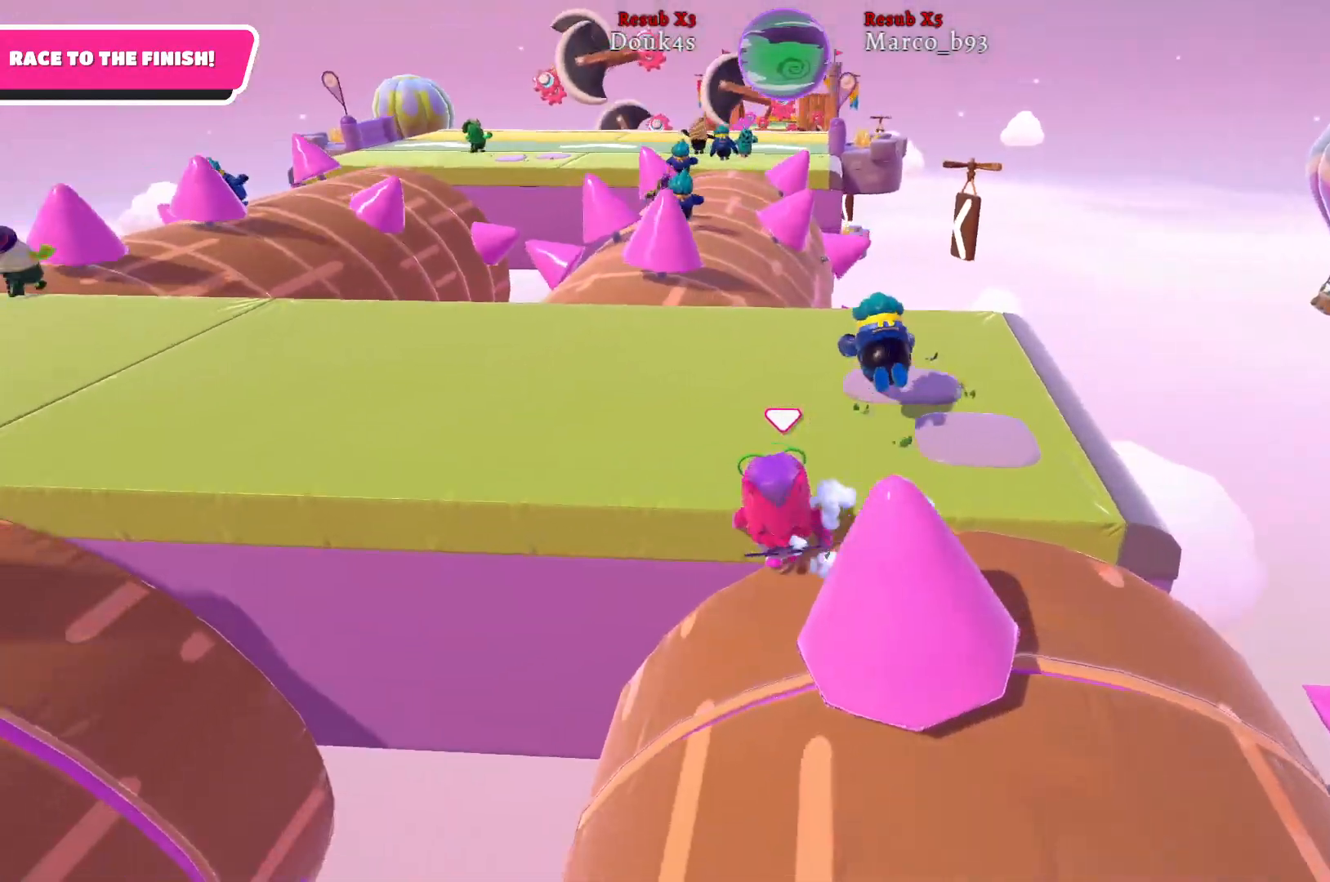
{"buttons": [], "left_stick": "up", "right_stick": "center", "events": [[217, "A", "down"], [333, "A", "up"], [450, "left_stick", "up"]]}
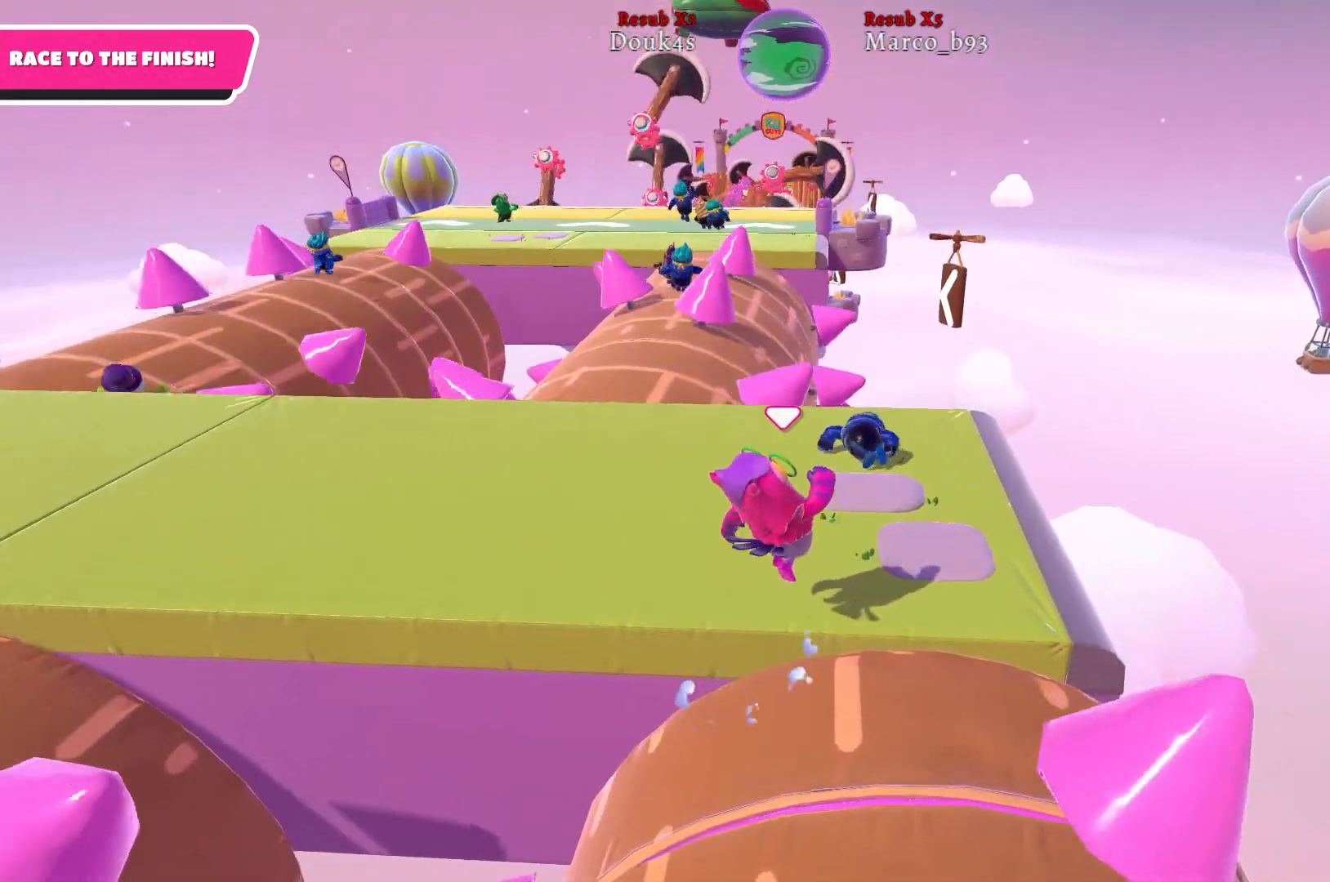
{"buttons": [], "left_stick": "up-left", "right_stick": "center", "events": [[67, "left_stick", "up-left"]]}
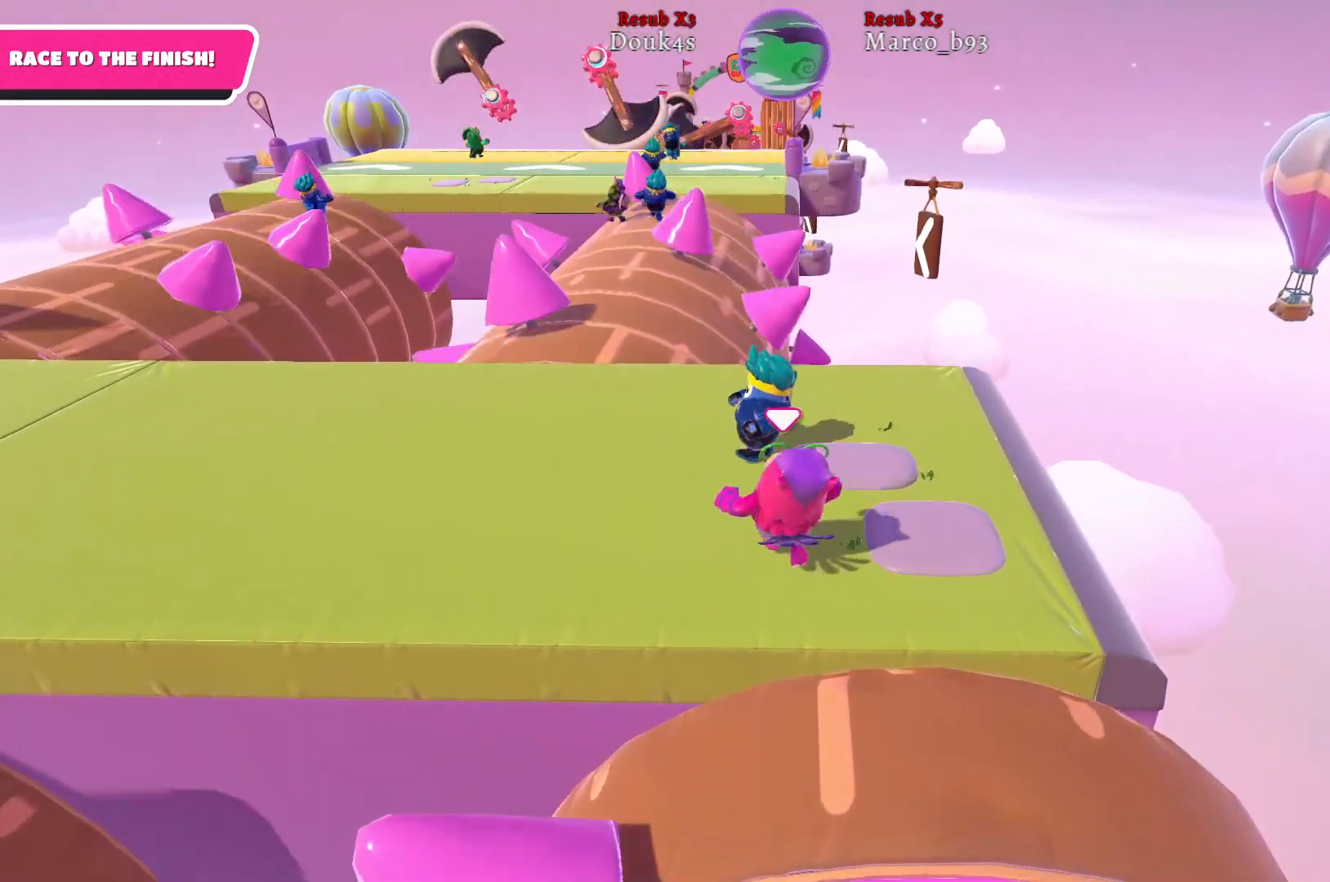
{"buttons": [], "left_stick": "up-left", "right_stick": "center", "events": []}
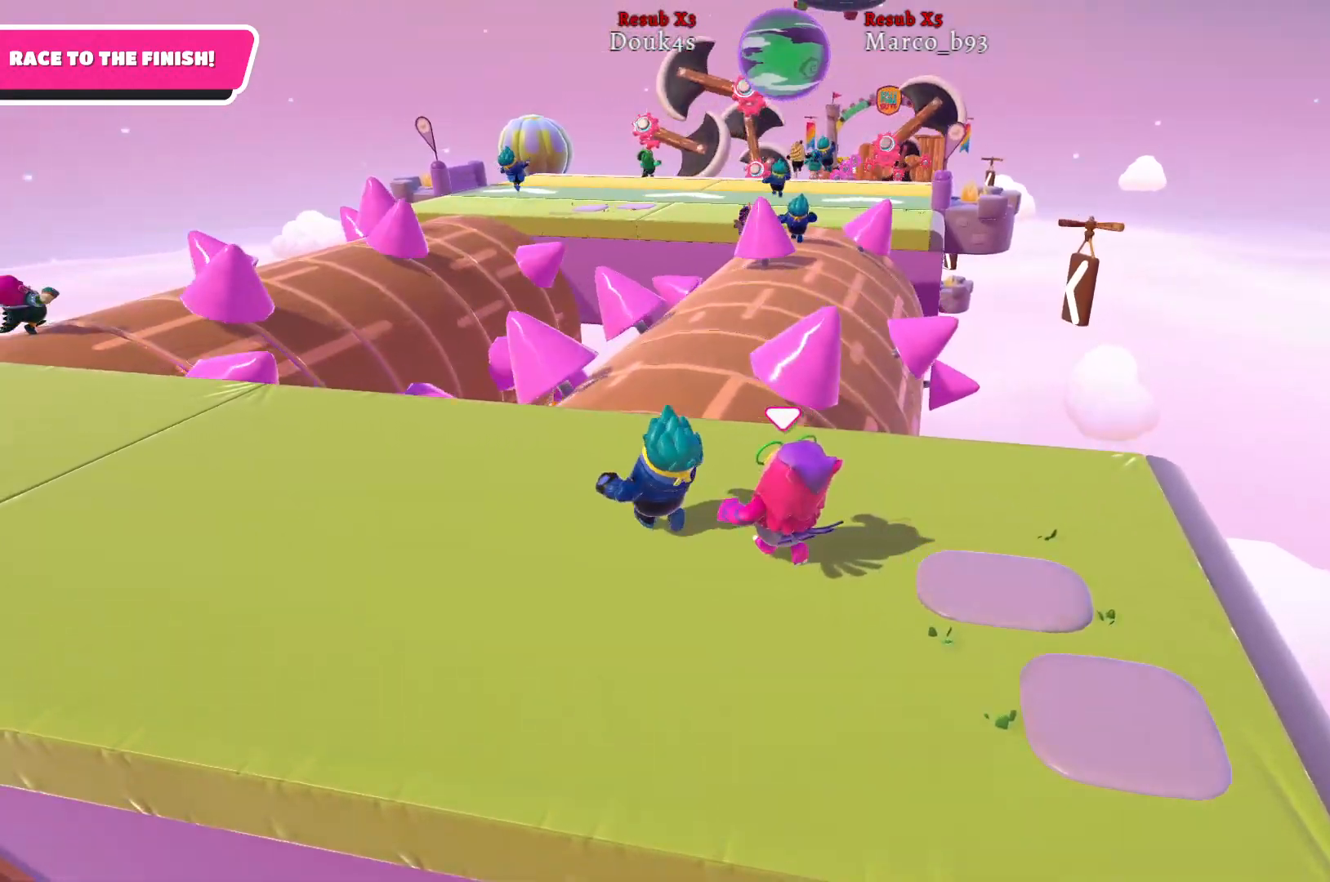
{"buttons": [], "left_stick": "up", "right_stick": "right", "events": [[117, "right_stick", "right"], [400, "left_stick", "up"]]}
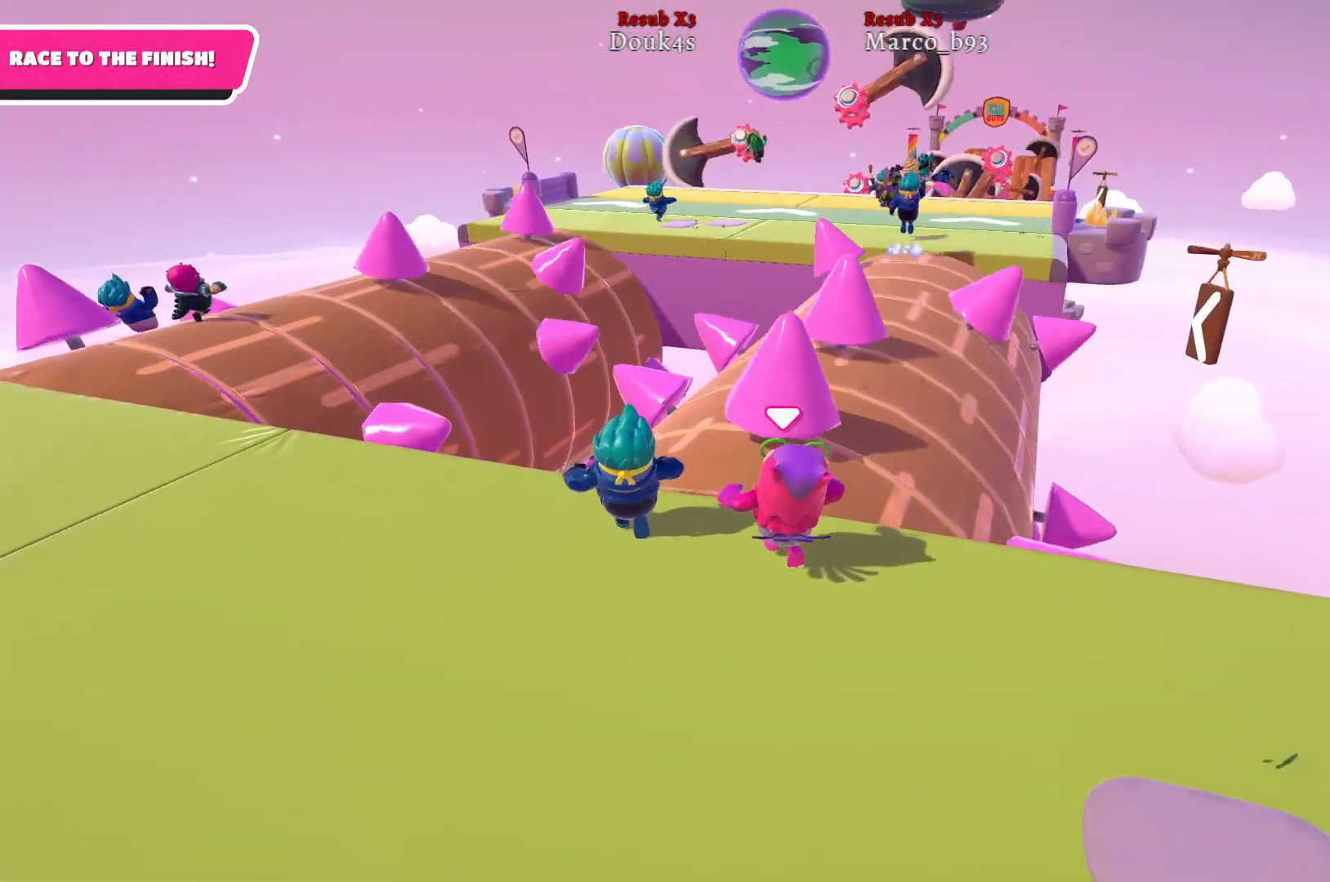
{"buttons": [], "left_stick": "up", "right_stick": "center", "events": [[100, "right_stick", "center"], [233, "right_stick", "right"], [383, "right_stick", "center"]]}
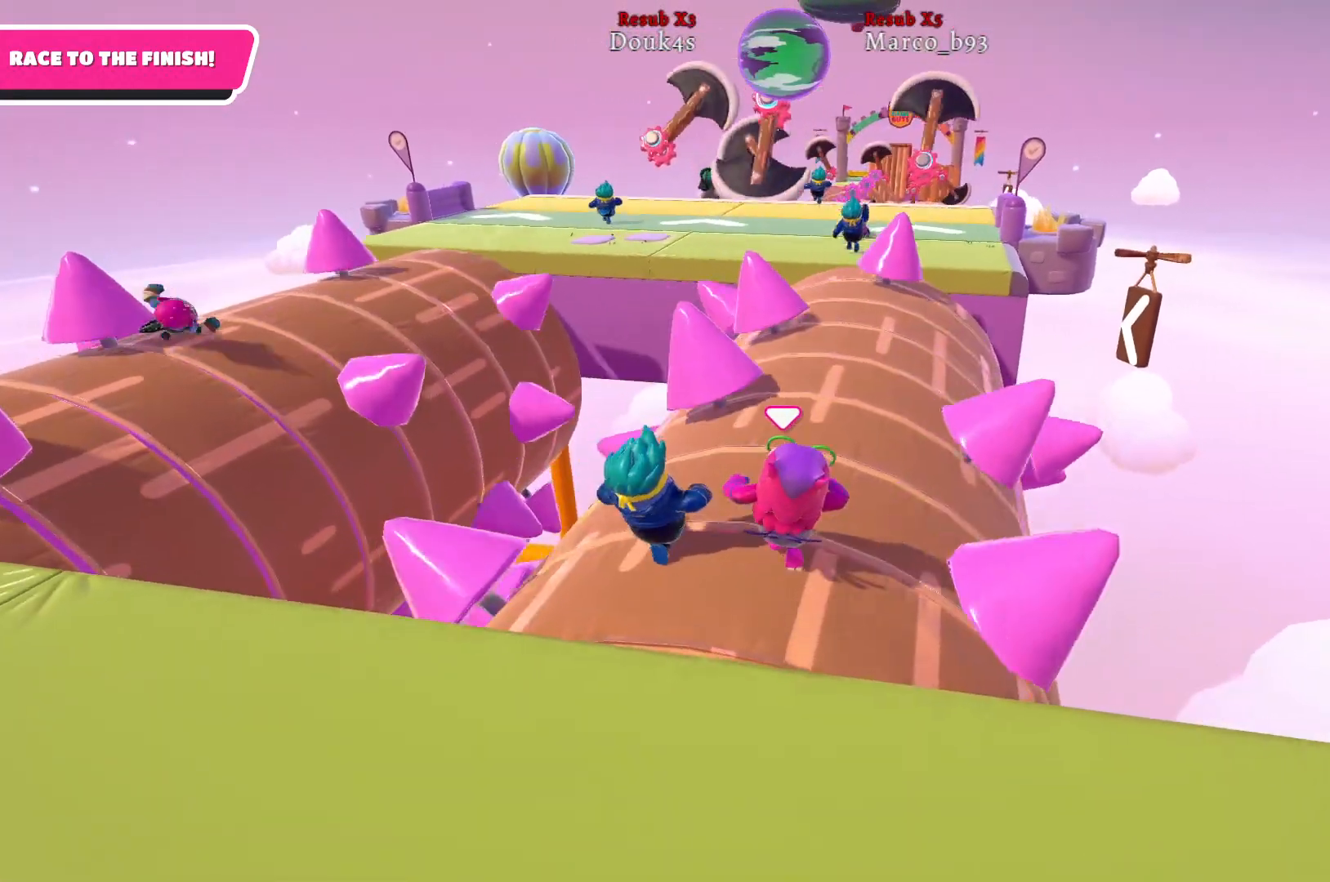
{"buttons": [], "left_stick": "up", "right_stick": "center", "events": []}
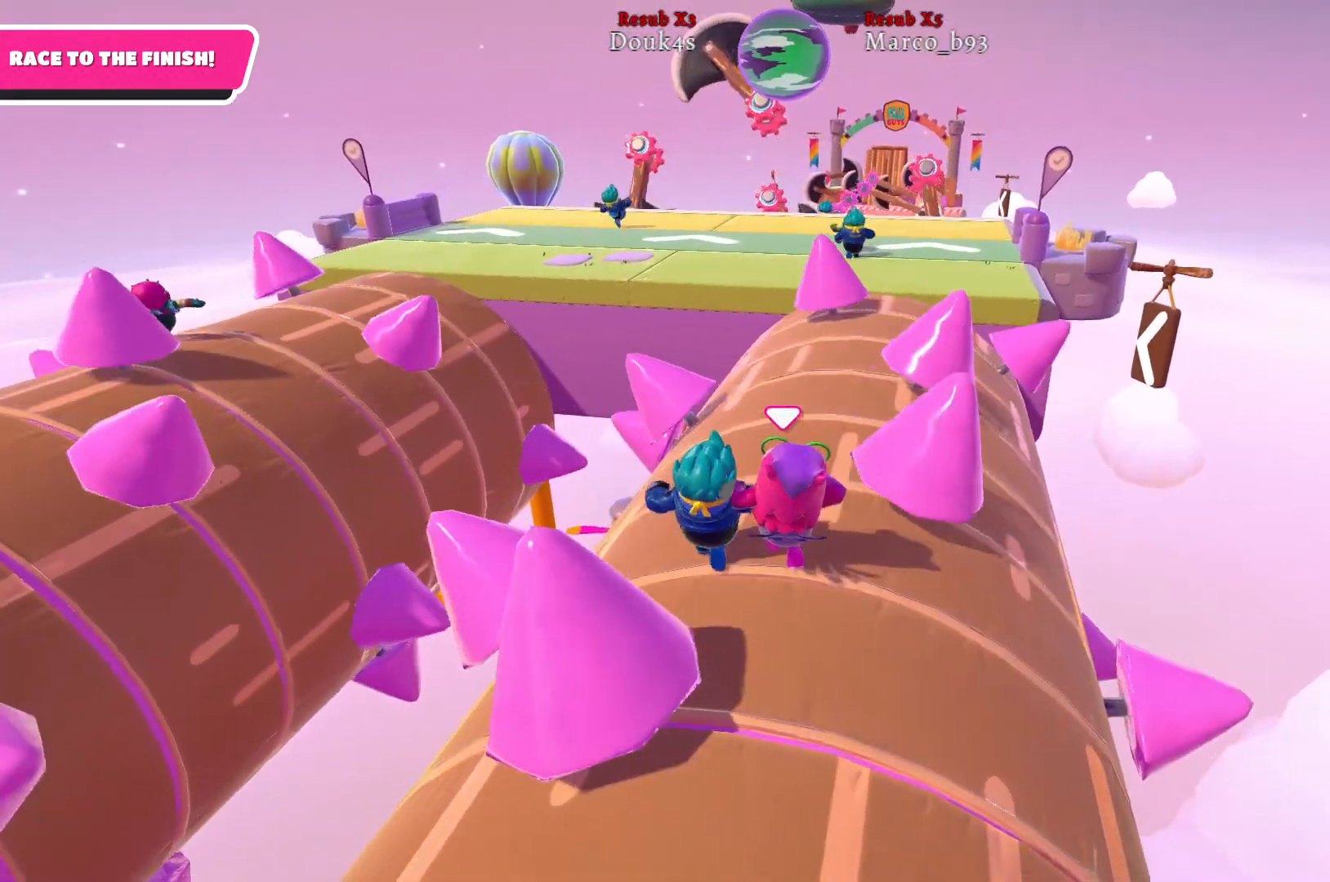
{"buttons": [], "left_stick": "up", "right_stick": "center", "events": [[33, "left_stick", "up-left"], [250, "left_stick", "up"]]}
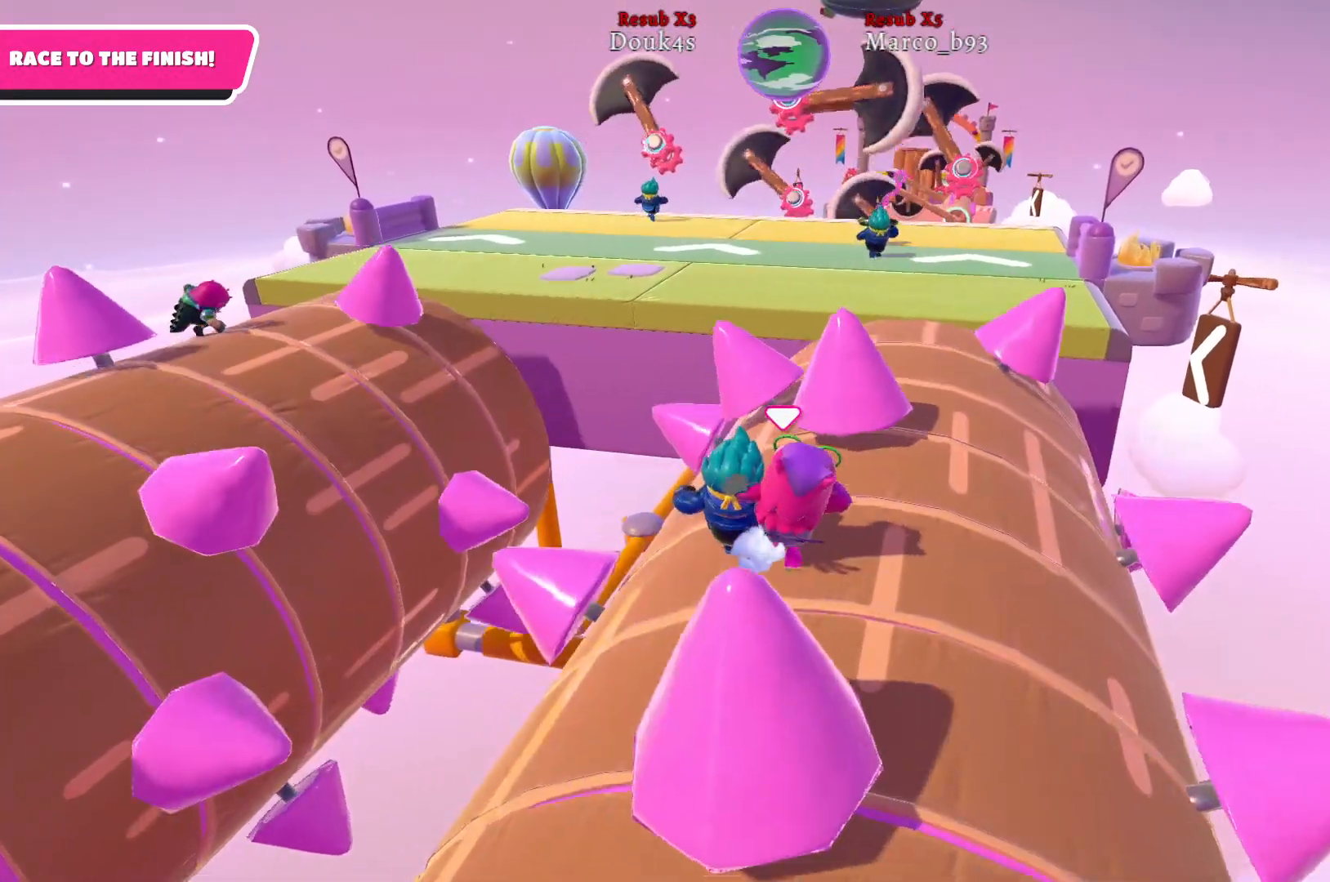
{"buttons": [], "left_stick": "up", "right_stick": "center", "events": []}
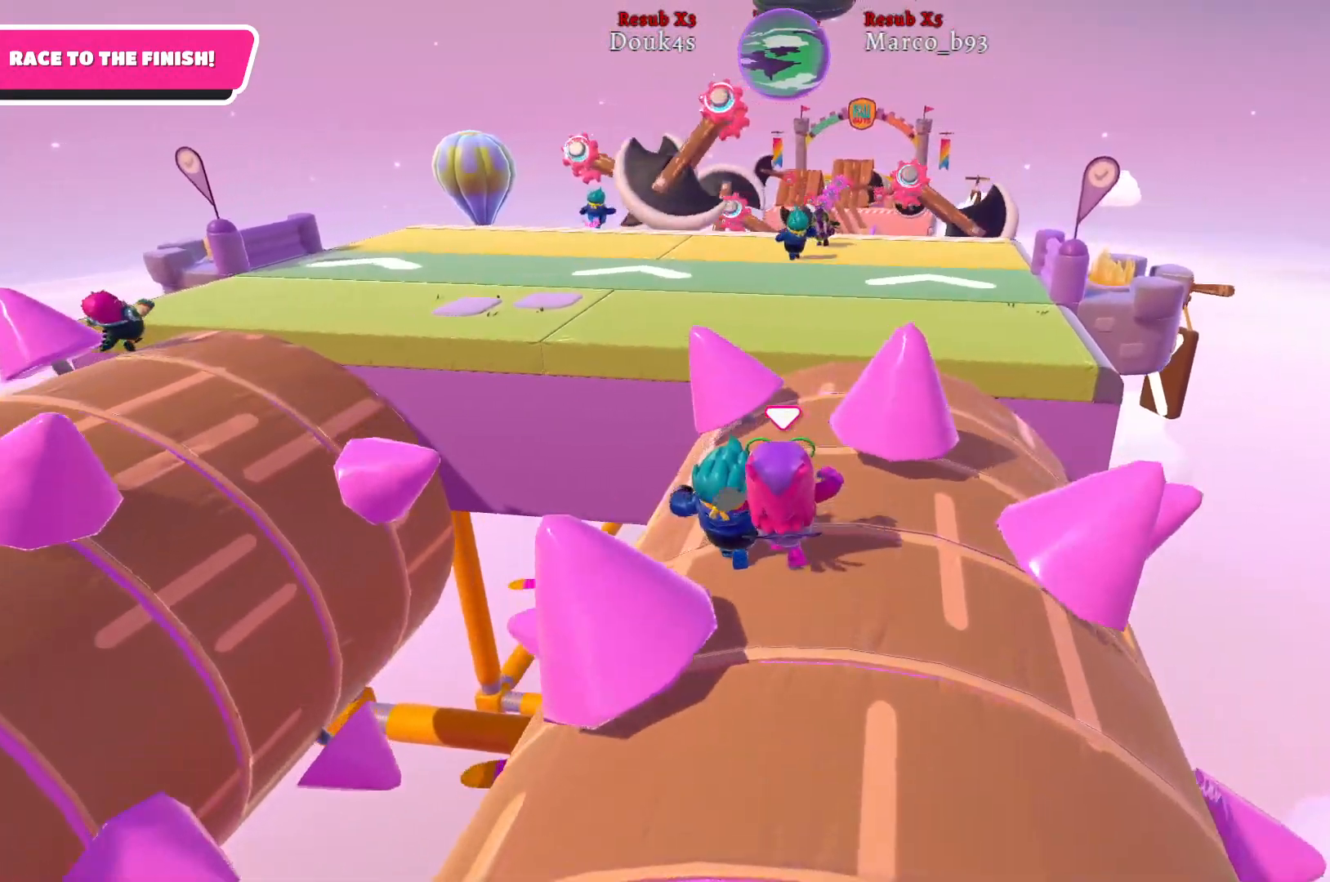
{"buttons": [], "left_stick": "up", "right_stick": "center", "events": []}
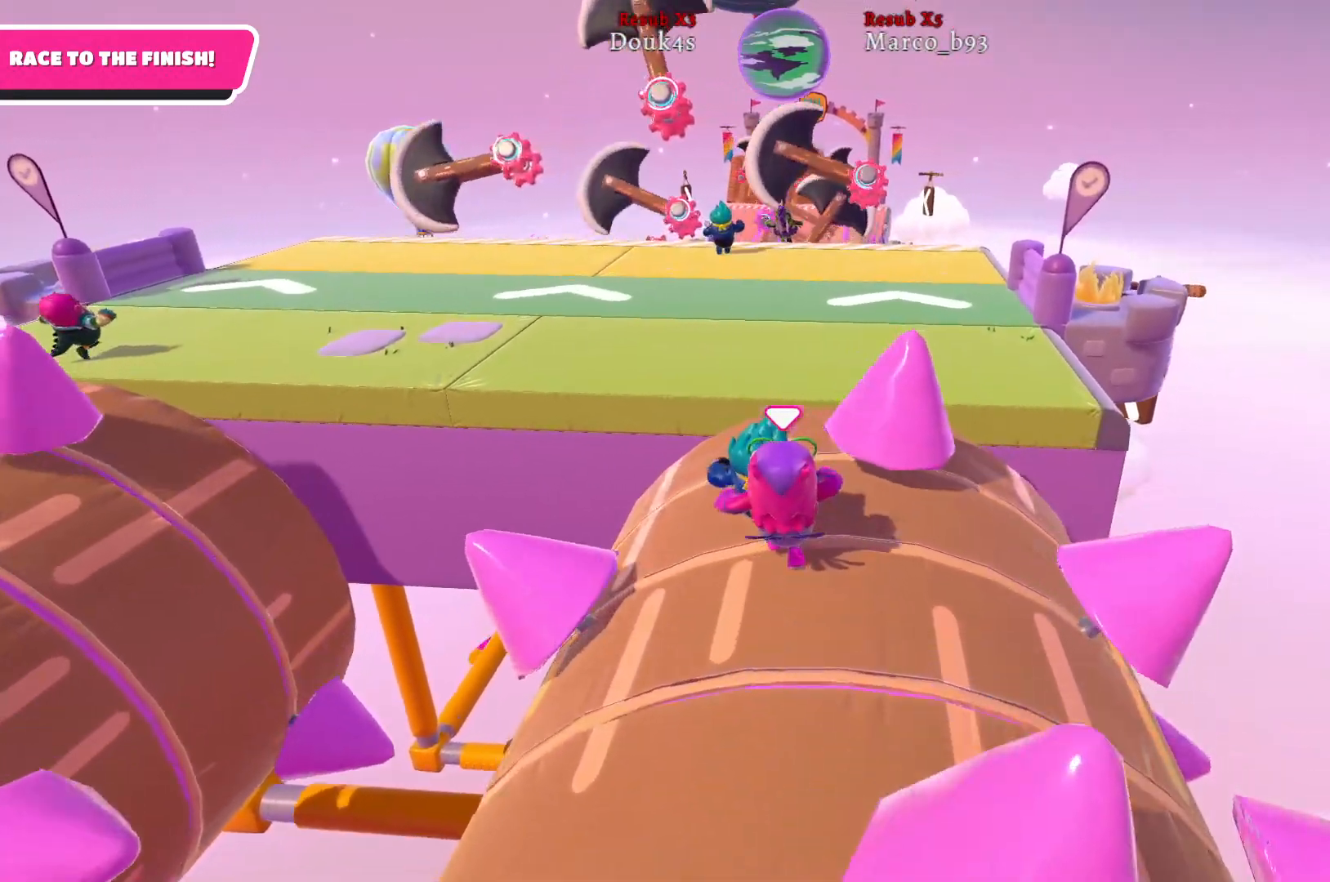
{"buttons": ["A"], "left_stick": "up", "right_stick": "center", "events": [[500, "A", "down"]]}
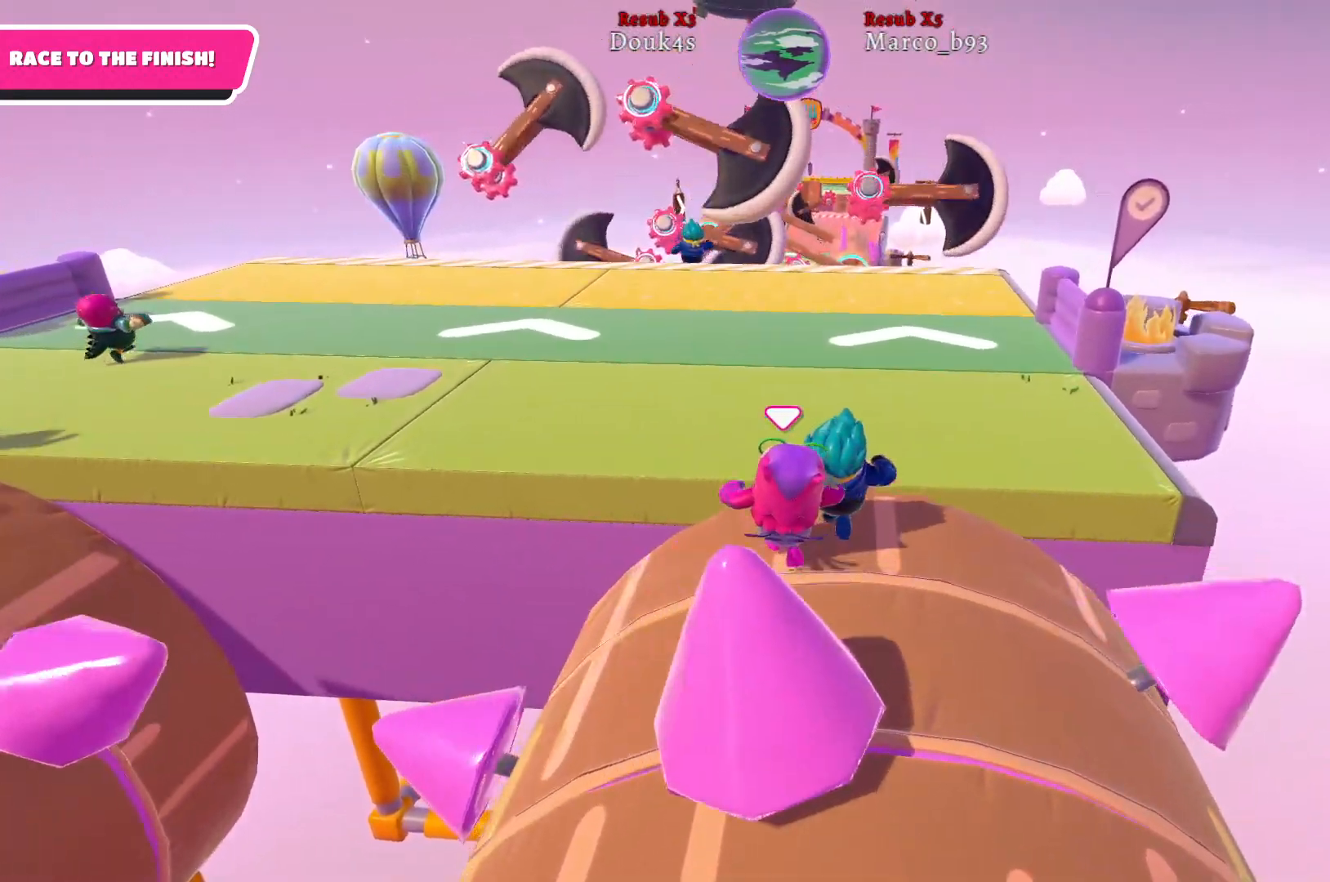
{"buttons": [], "left_stick": "up", "right_stick": "center", "events": [[117, "A", "up"]]}
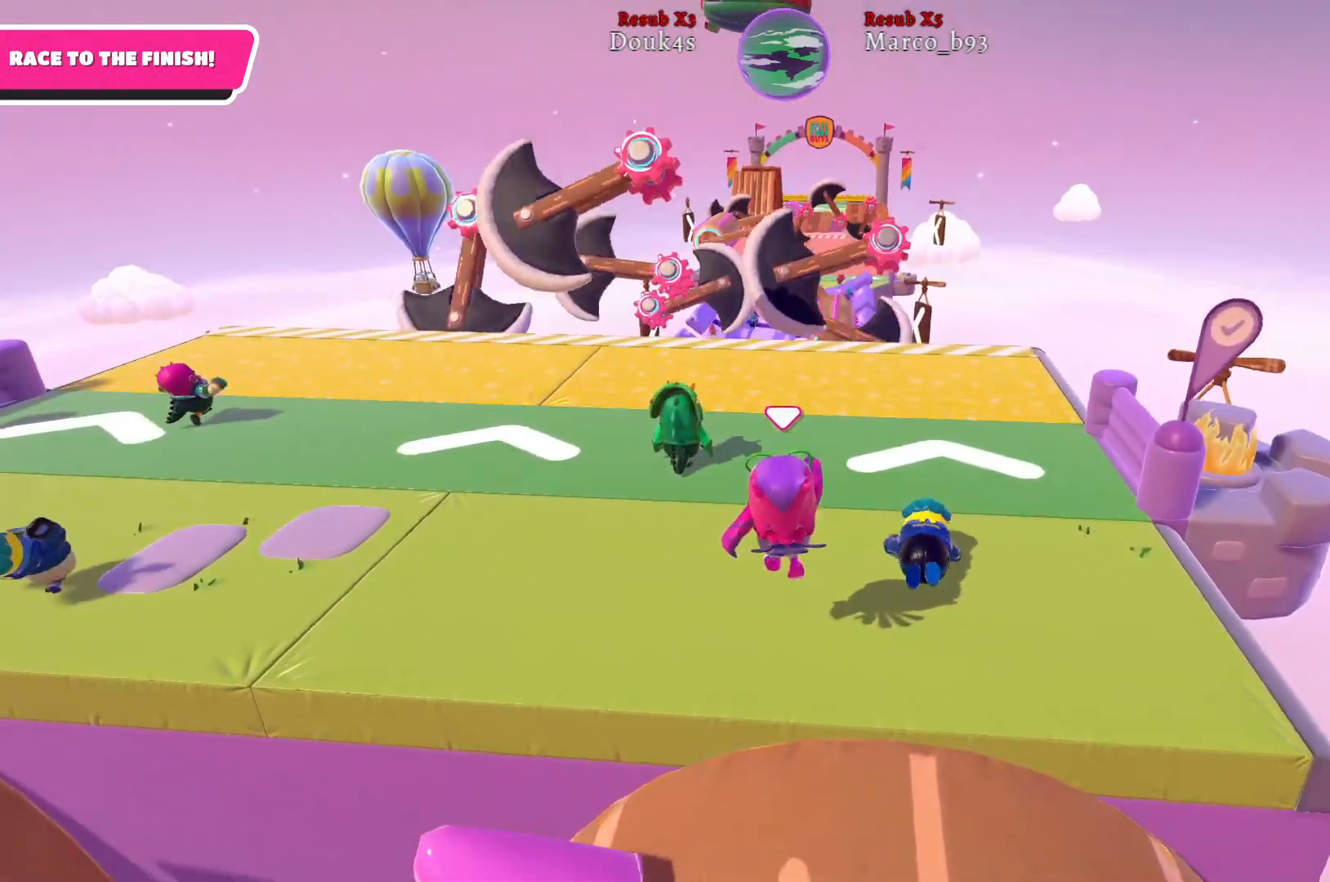
{"buttons": [], "left_stick": "up", "right_stick": "center", "events": [[317, "right_stick", "right"], [467, "right_stick", "center"]]}
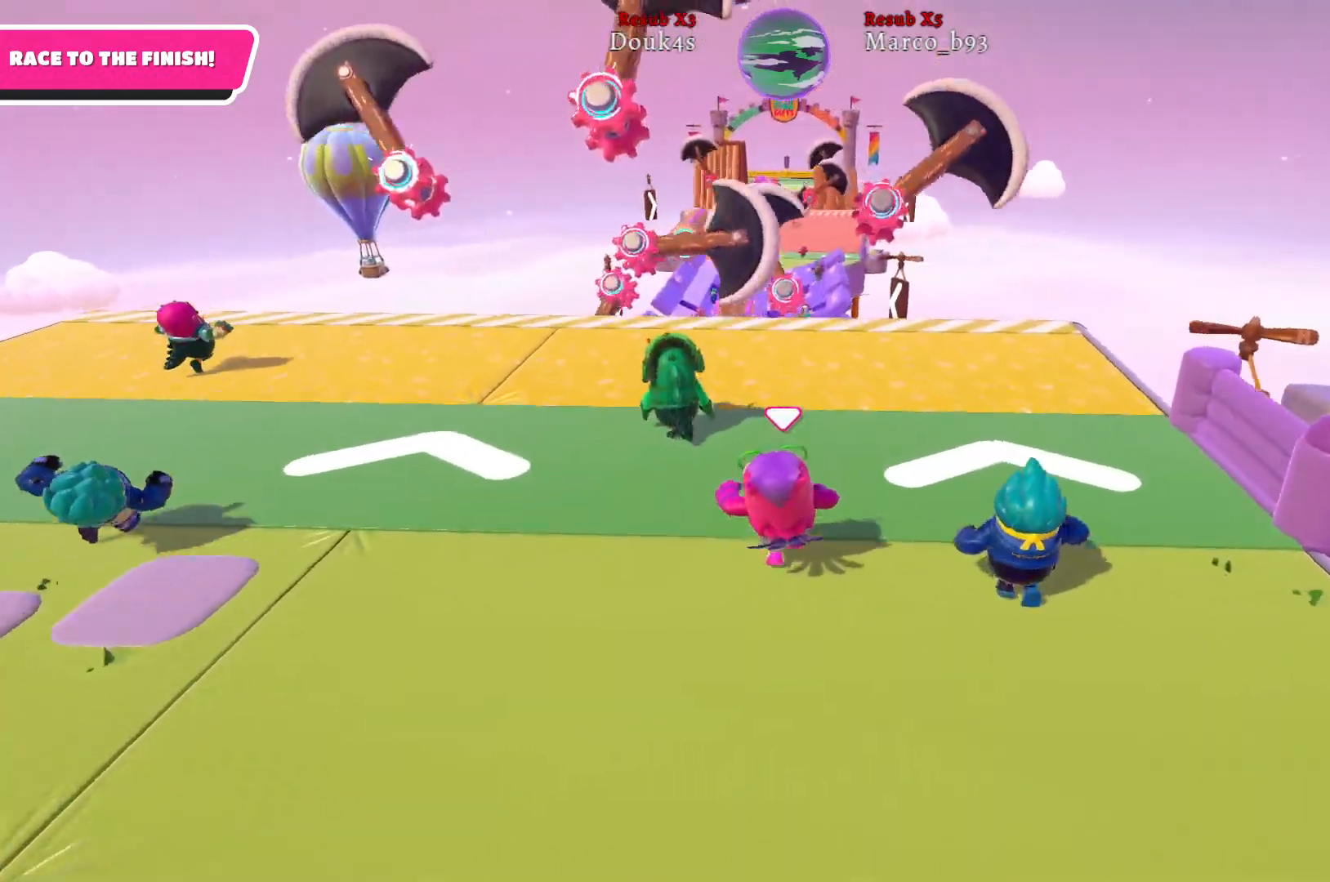
{"buttons": [], "left_stick": "up", "right_stick": "up", "events": [[417, "right_stick", "up"]]}
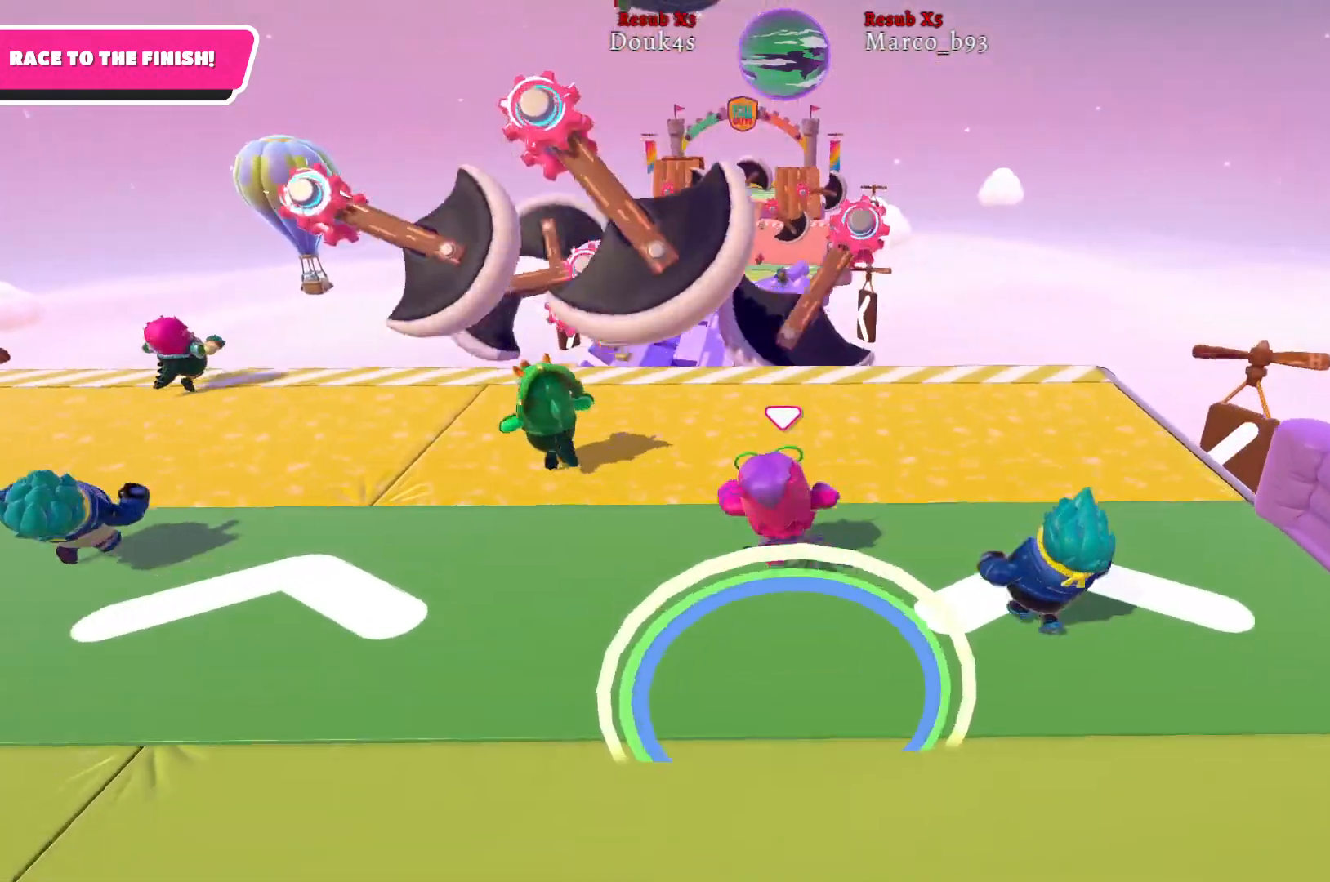
{"buttons": [], "left_stick": "up", "right_stick": "up", "events": [[100, "right_stick", "center"], [450, "right_stick", "up"]]}
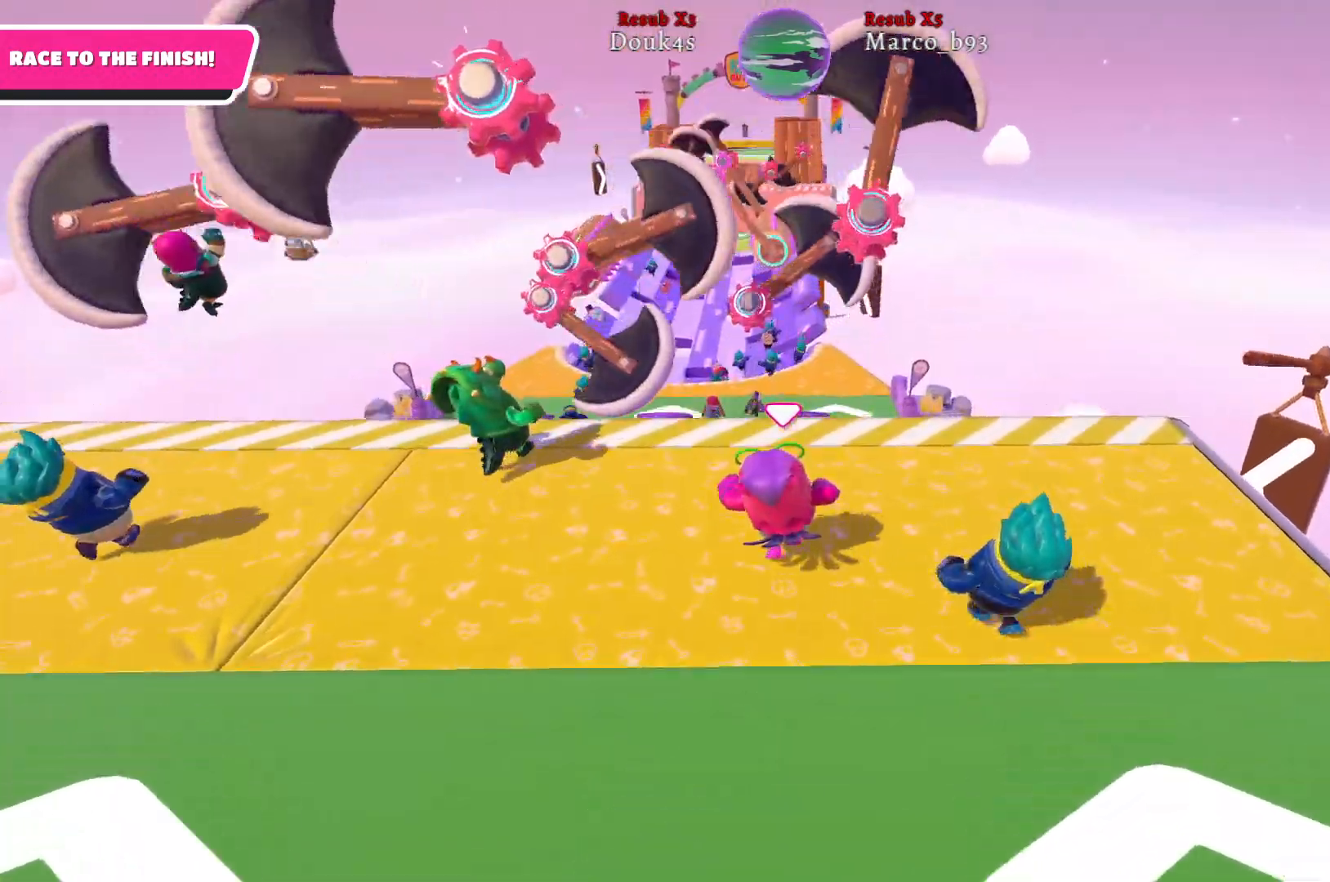
{"buttons": [], "left_stick": "up", "right_stick": "center", "events": [[217, "right_stick", "center"]]}
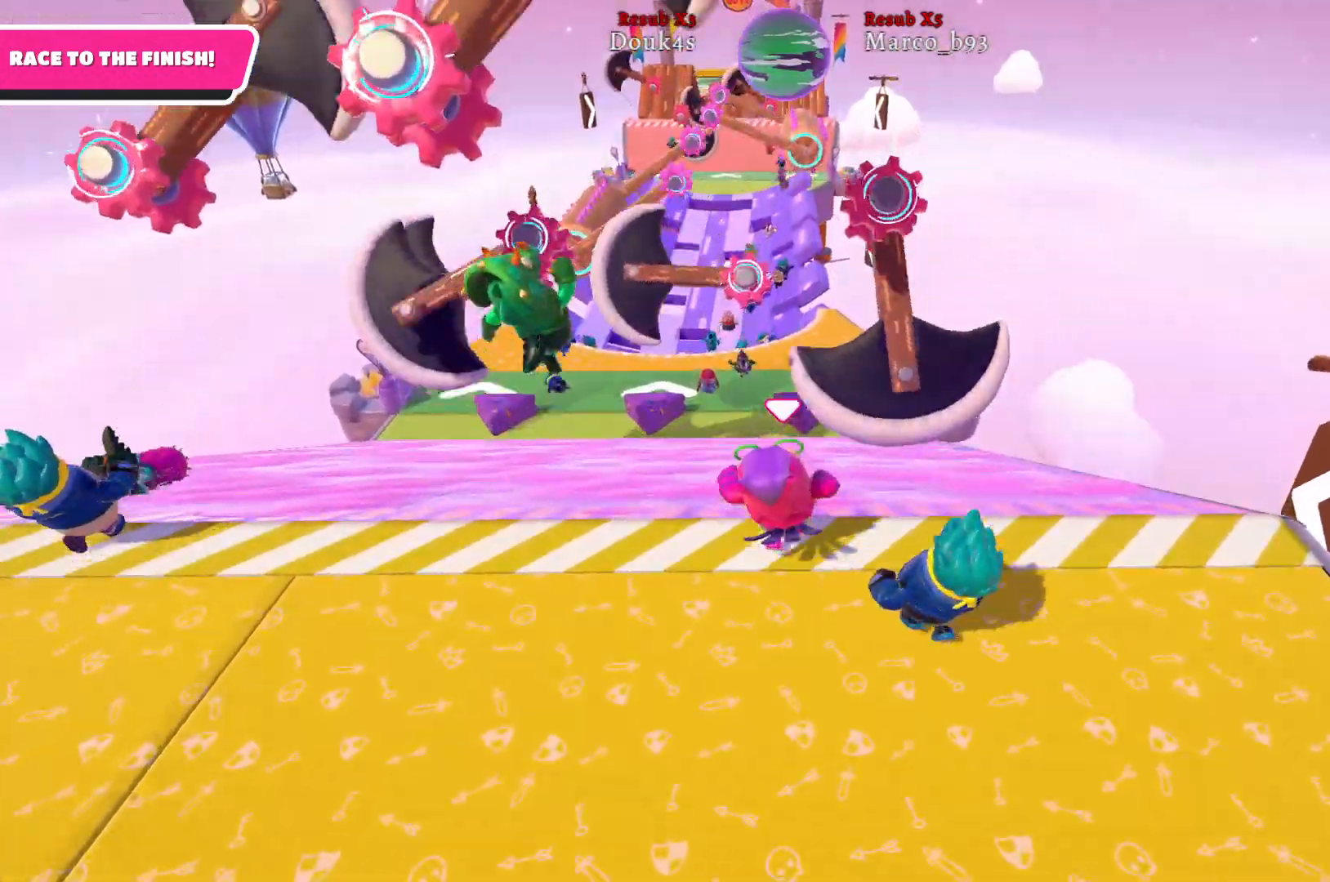
{"buttons": [], "left_stick": "up", "right_stick": "center", "events": []}
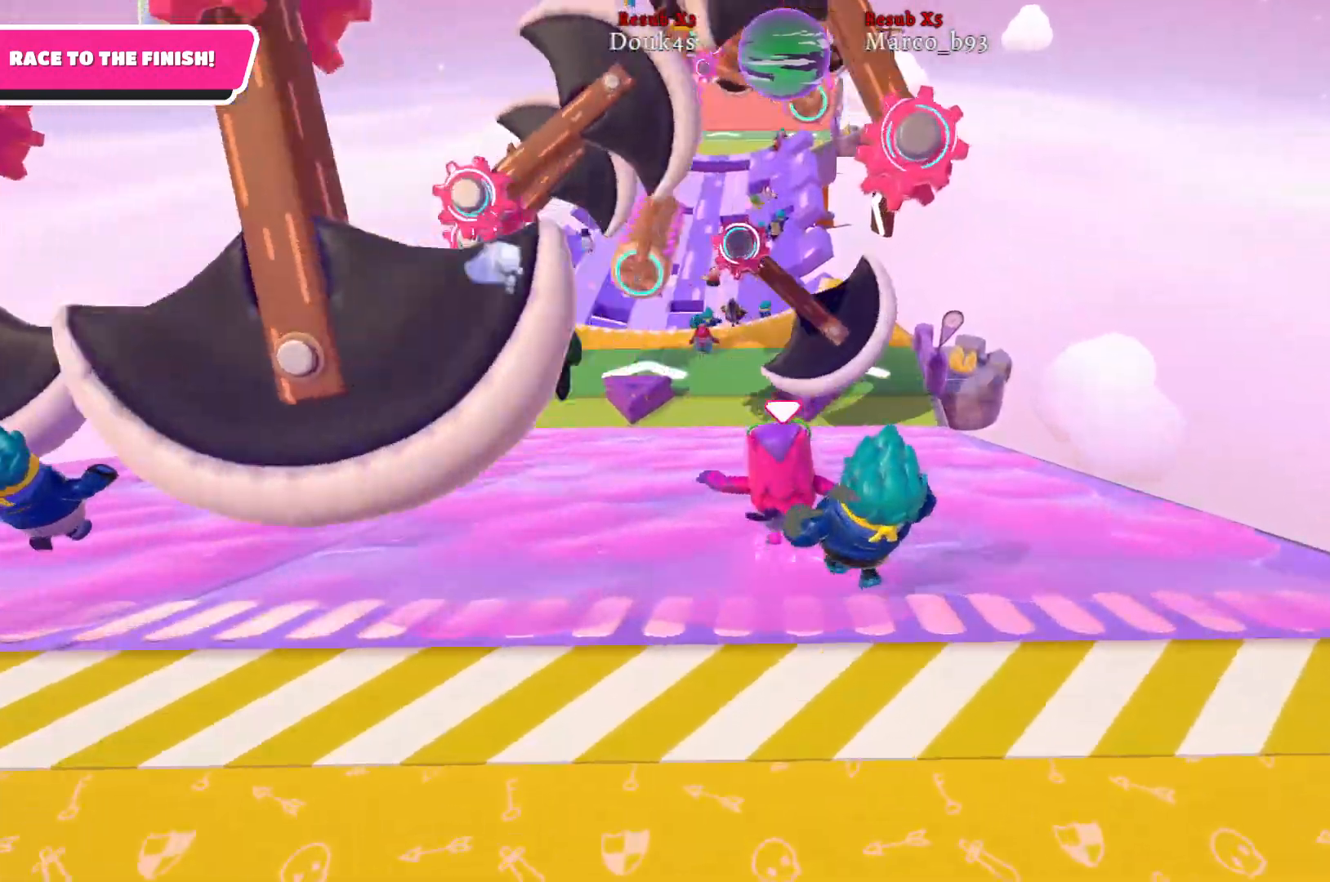
{"buttons": [], "left_stick": "up", "right_stick": "center", "events": []}
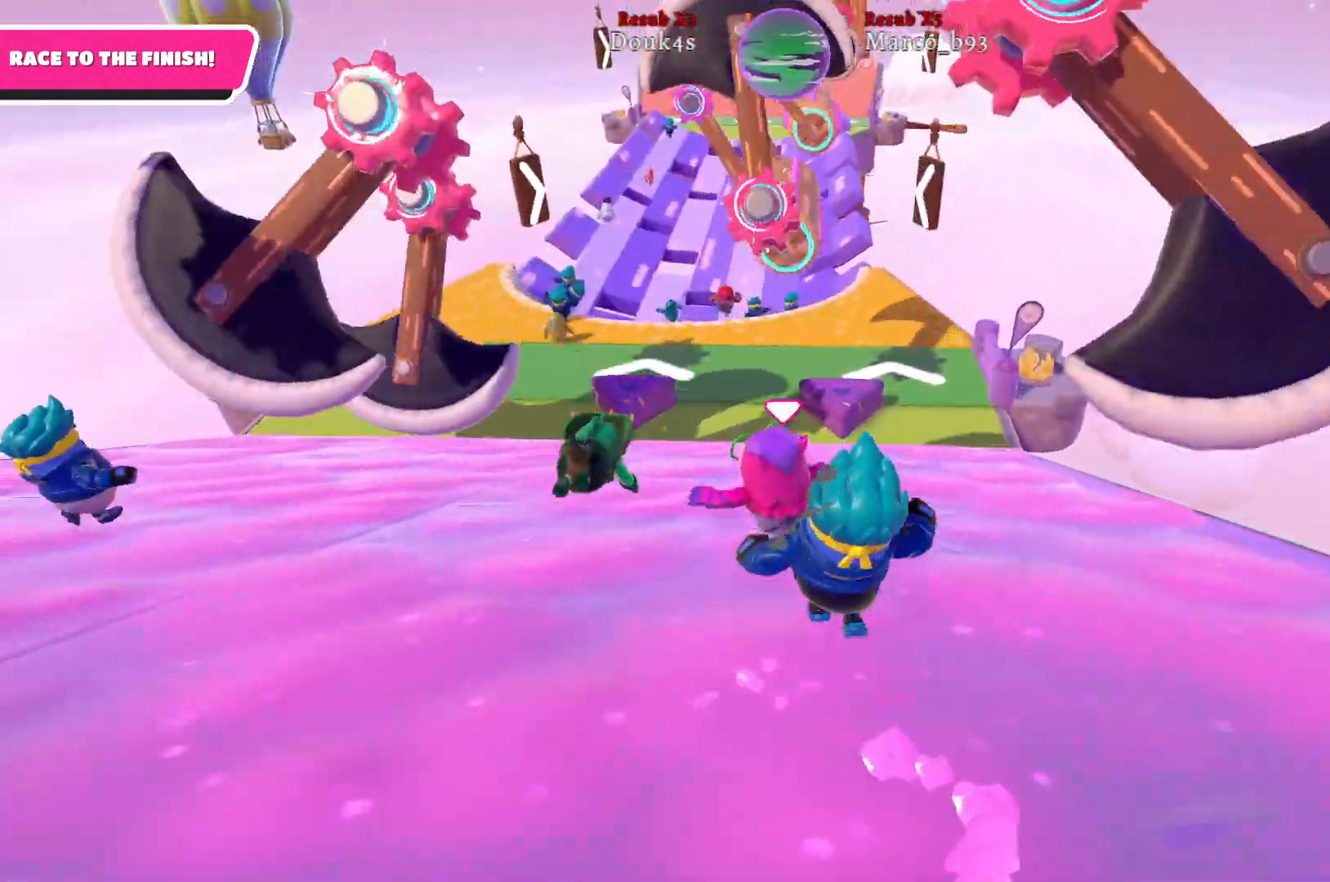
{"buttons": [], "left_stick": "up", "right_stick": "center", "events": []}
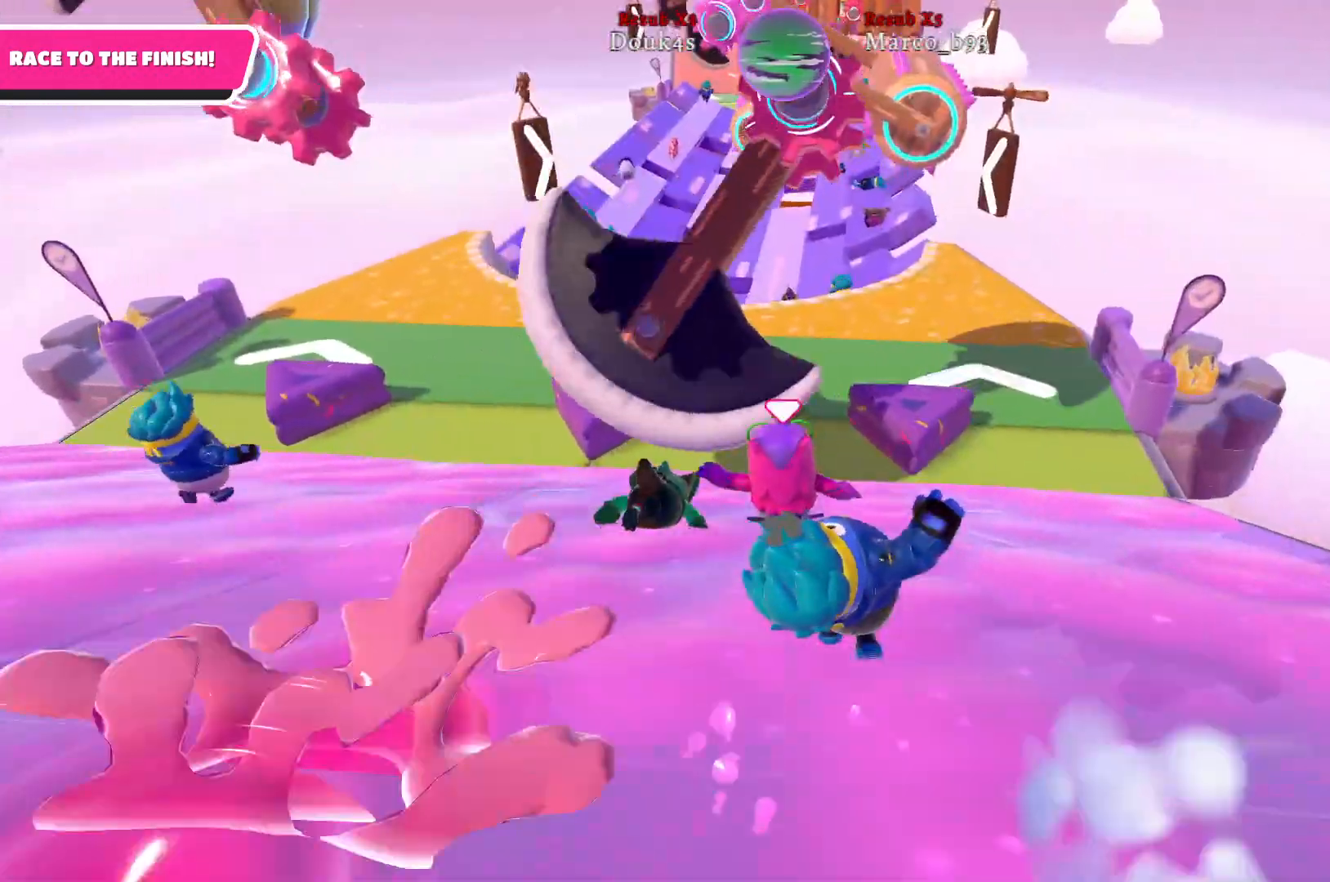
{"buttons": [], "left_stick": "up", "right_stick": "center", "events": []}
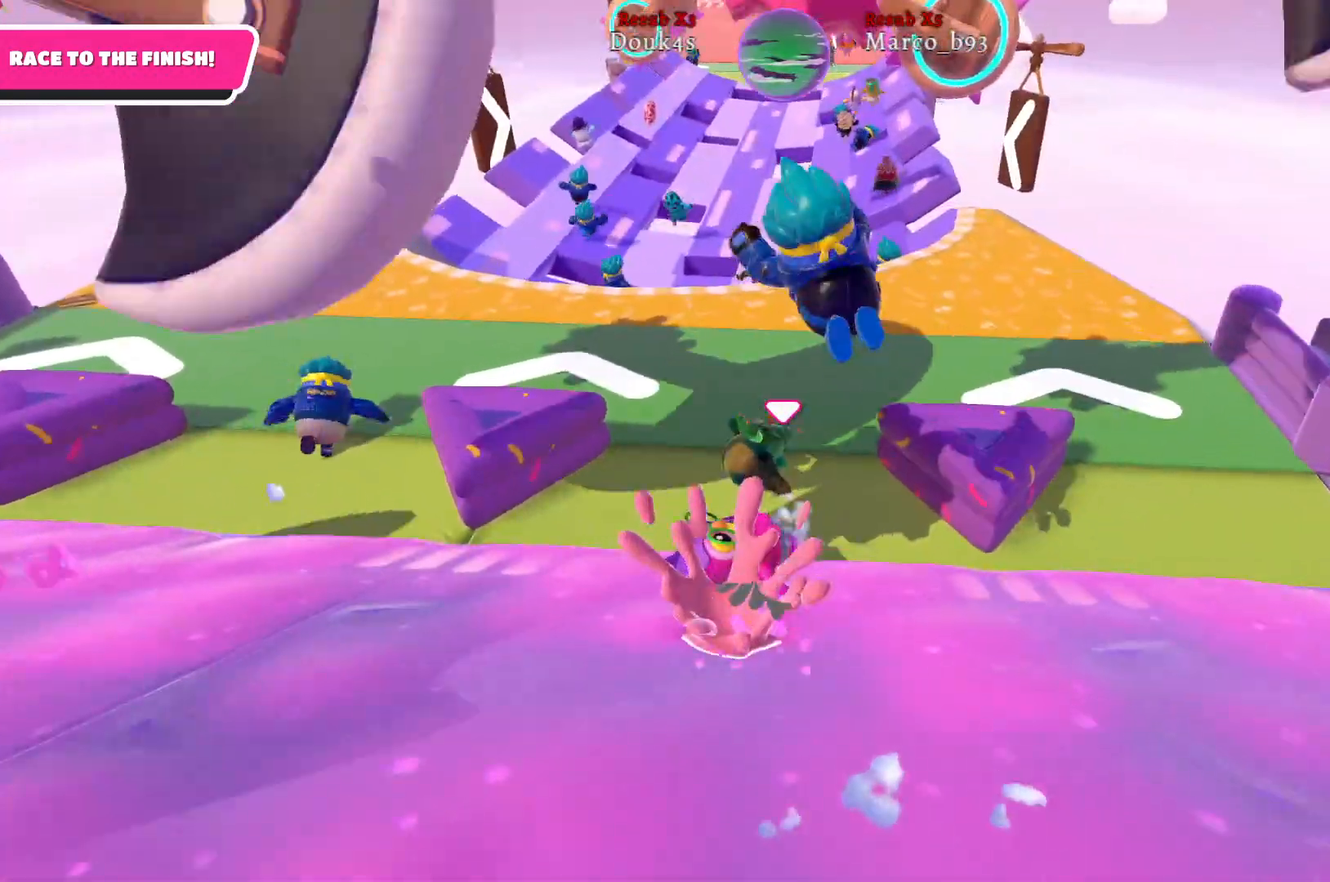
{"buttons": [], "left_stick": "up", "right_stick": "center", "events": []}
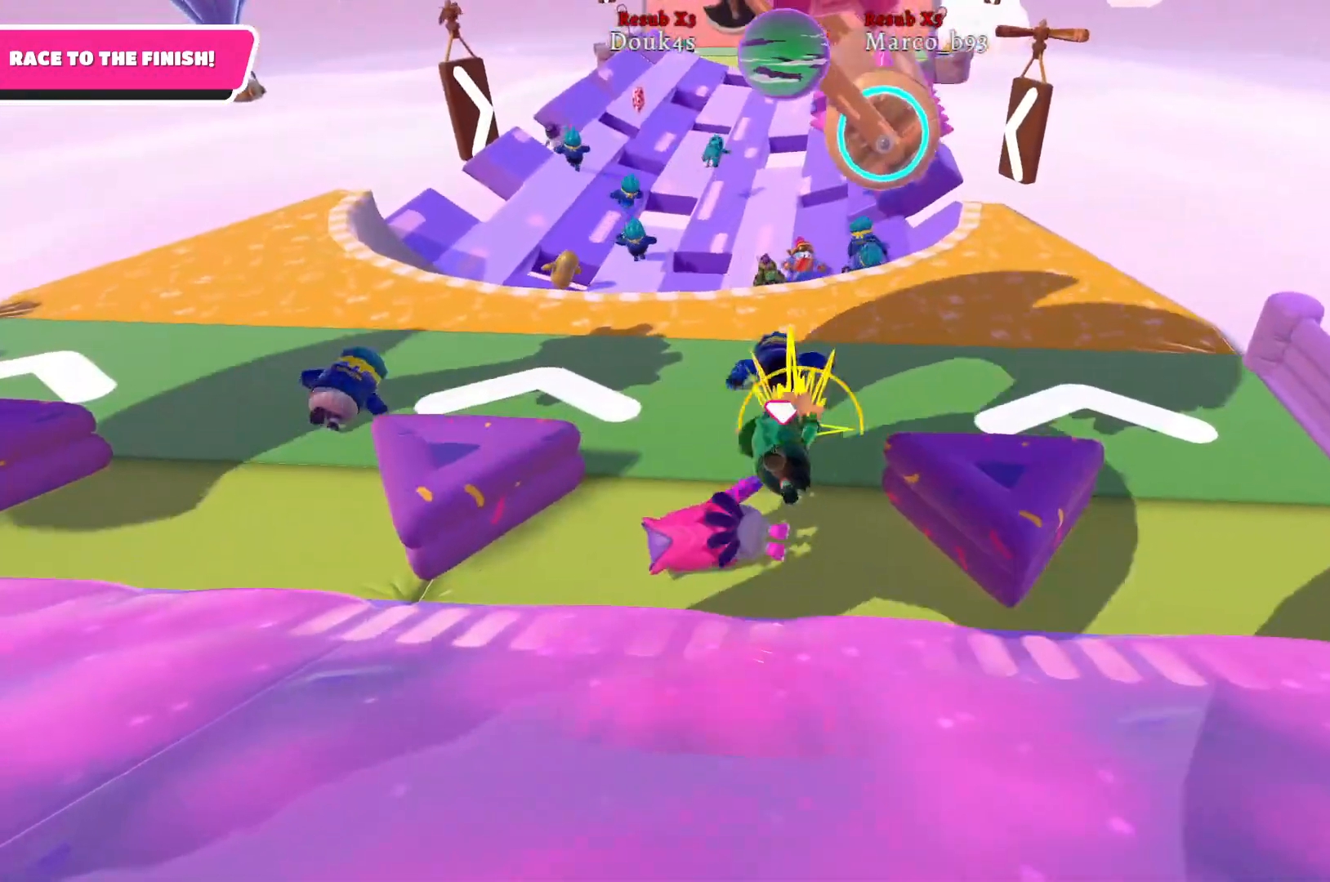
{"buttons": [], "left_stick": "up", "right_stick": "center", "events": []}
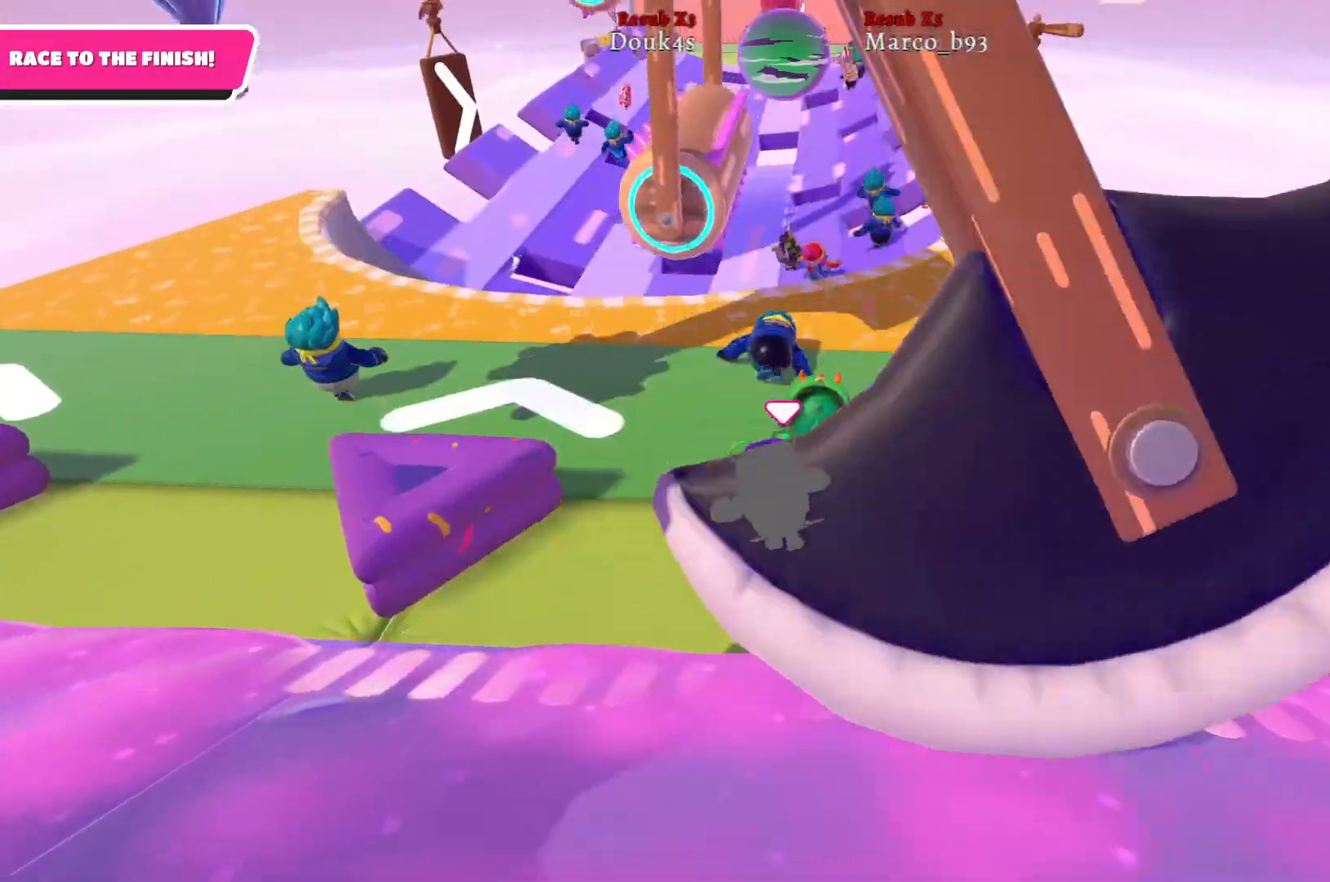
{"buttons": [], "left_stick": "up", "right_stick": "center", "events": []}